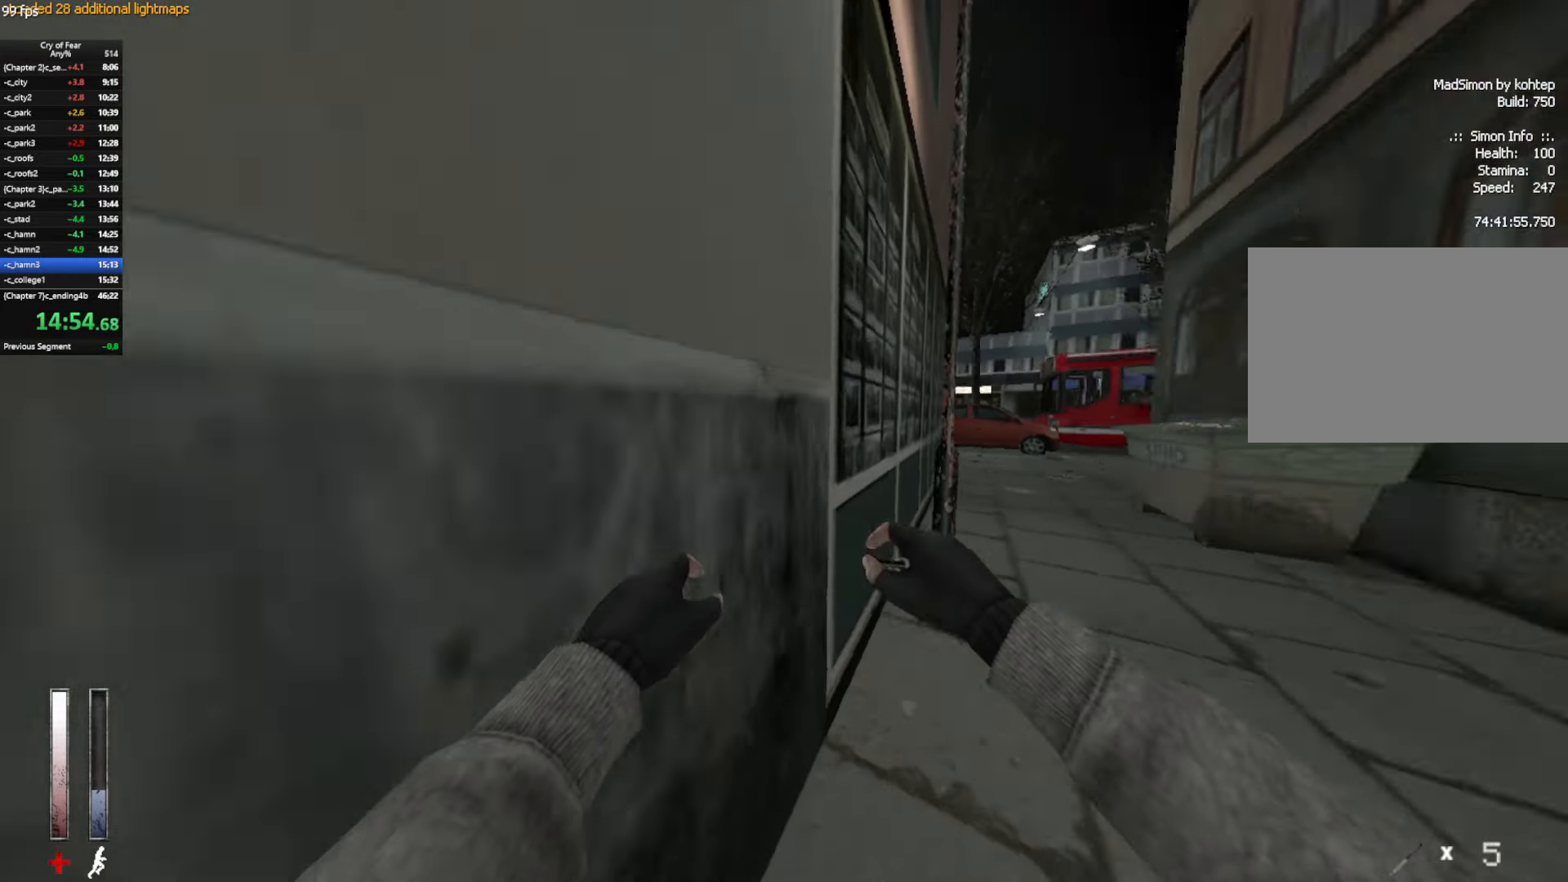
Gameplay with keyboard and mouse; each line is a JSON object with the keys and mouse buttons held at the frame after it. "events" lists presses ("down") and releases ("up") of "a", "alt", "c", "ctrl", "d", "e", "q", "s", "shift", "space", "tab", "w", "x", "z", "mouse_left", "mouse_middle", "mouse_right", "mouse_mb4", "mouse_wheel_up" and "mouse_wheel_down" between this image and that frame as [ms after this image, input, new state], when the widget could be followed in between. "mouse_left", "mouse_middle", "mouse_right", "mouse_mb4", "mouse_wheel_up", "mouse_wheel_down" = the "left", "middle", "right", "mb4", "wheel_up", "wheel_down" buttons of the "mouse" list. No other keys are recorded. Not read: mouse_move.
{"keys": ["a", "w"], "mouse": ["mb4"], "events": [[116, "mouse_mb4", "up"], [266, "d", "up"], [316, "mouse_mb4", "down"], [366, "a", "down"]]}
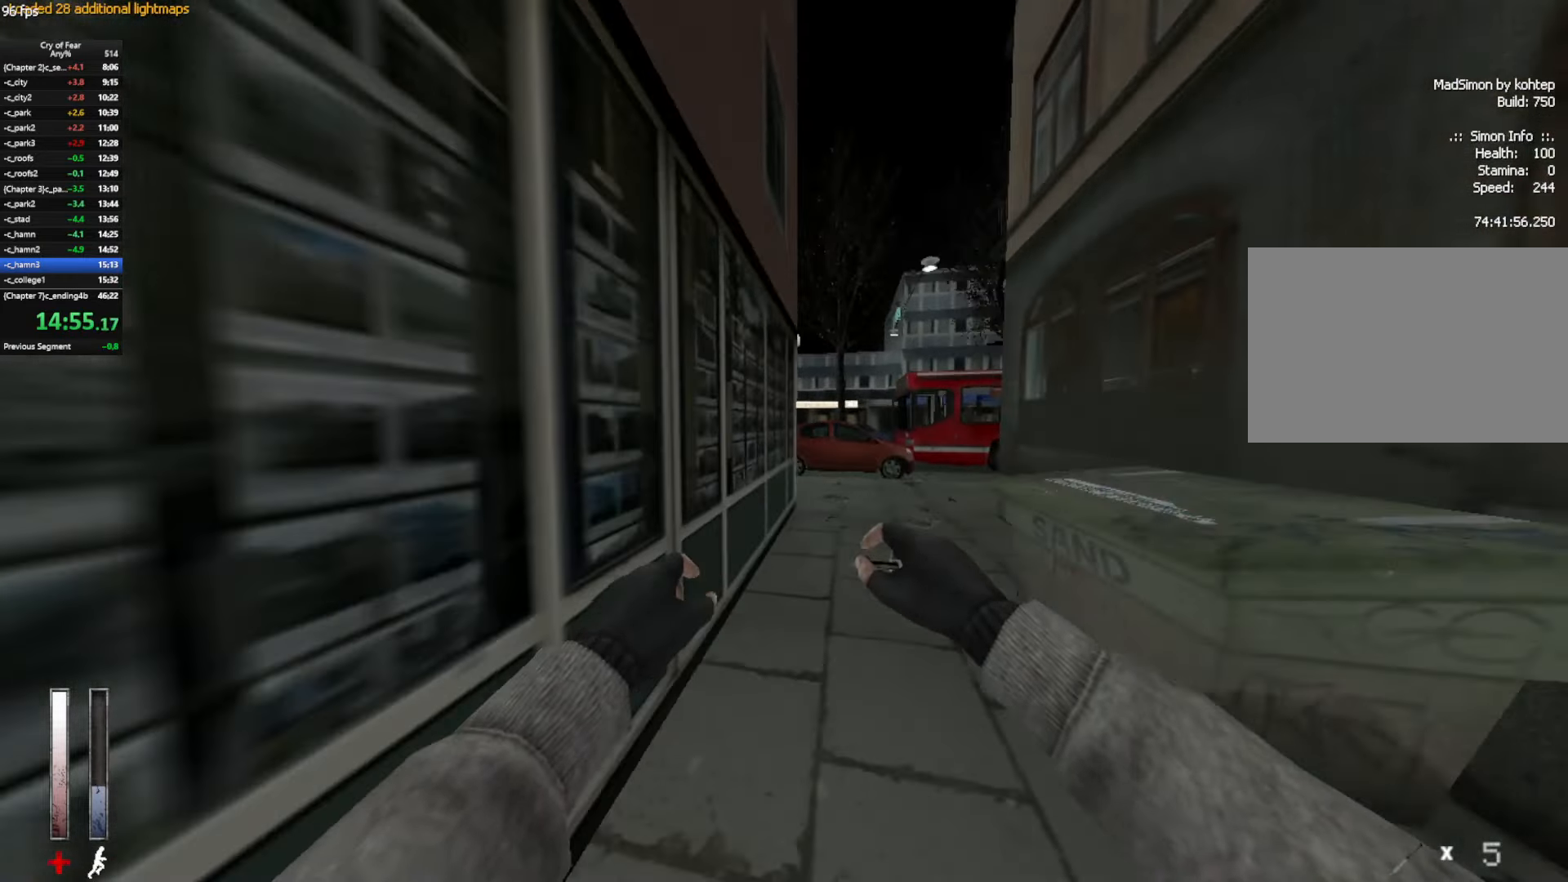
{"keys": ["w"], "mouse": ["mb4"], "events": [[50, "a", "up"], [183, "mouse_mb4", "up"], [333, "mouse_mb4", "down"]]}
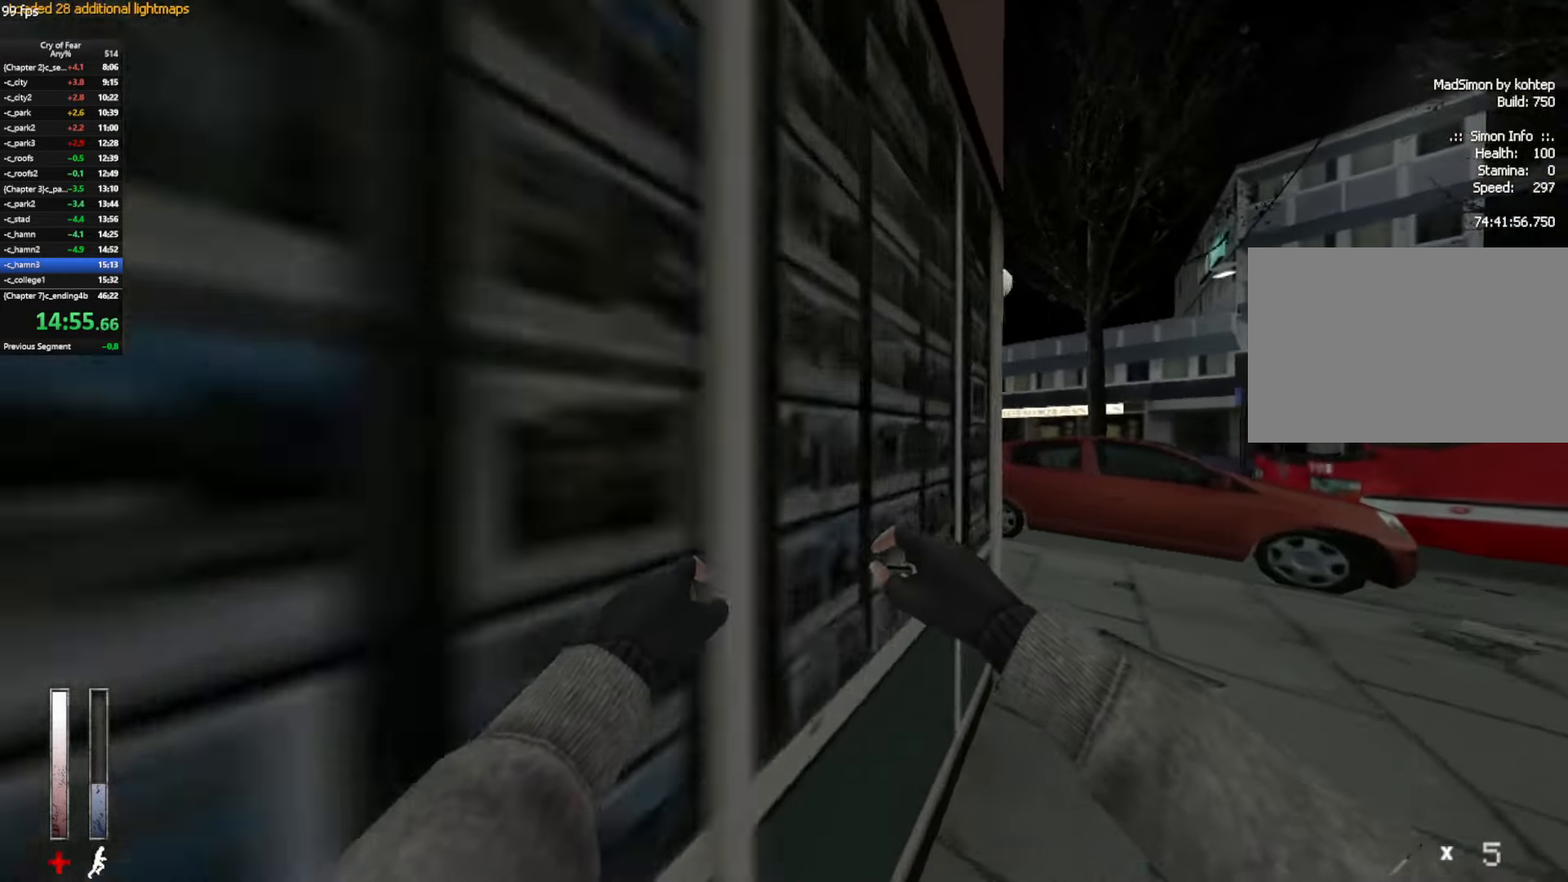
{"keys": ["a", "w"], "mouse": ["mb4"], "events": [[300, "mouse_mb4", "up"], [433, "a", "down"], [433, "mouse_mb4", "down"]]}
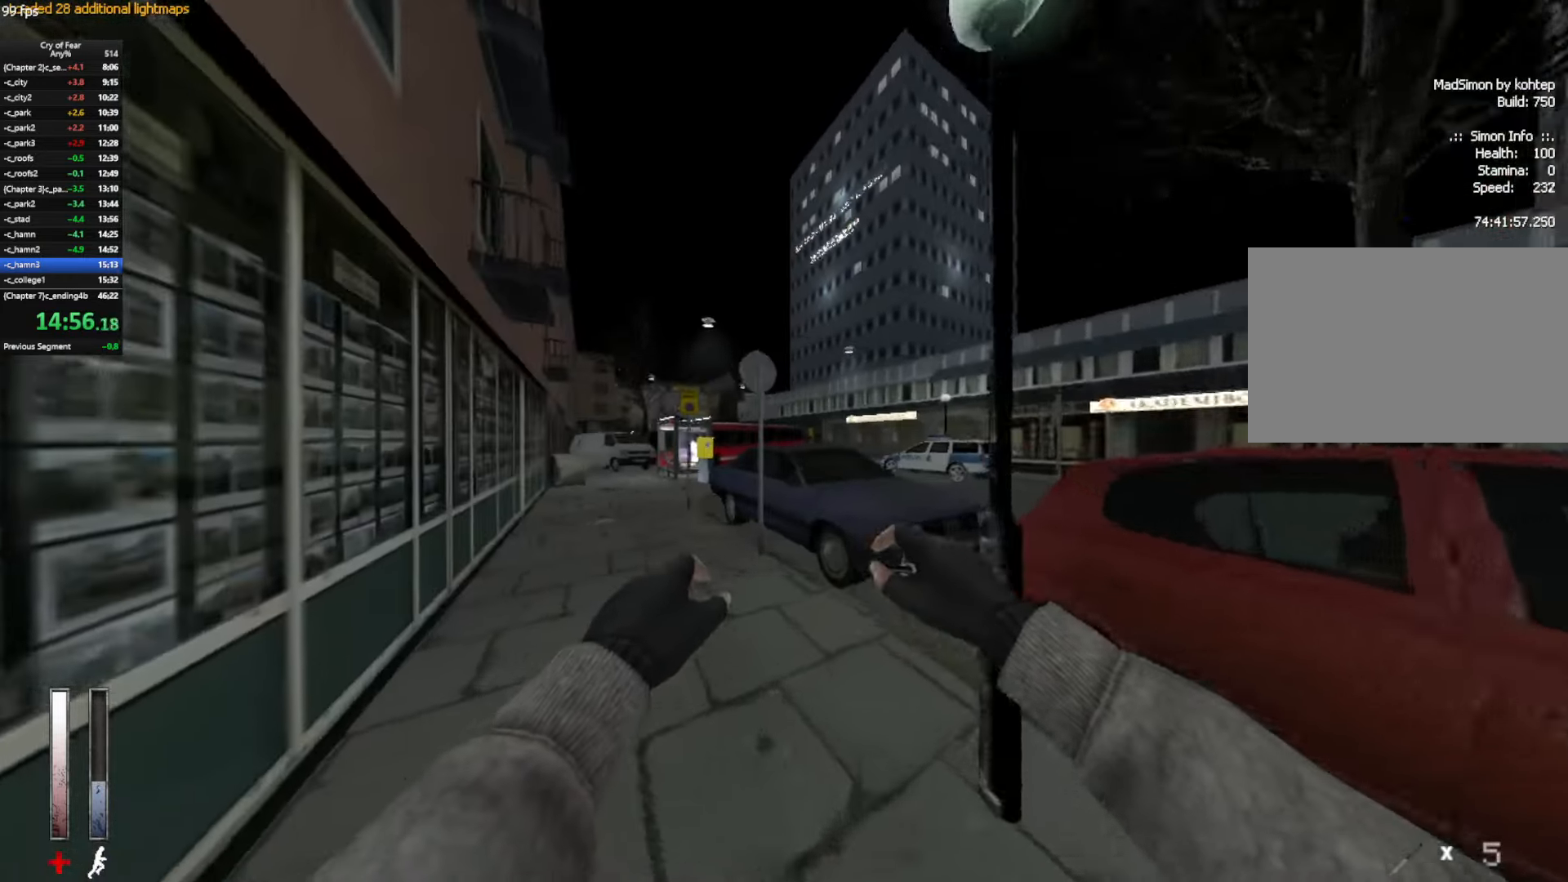
{"keys": ["w"], "mouse": ["mb4"], "events": [[116, "a", "up"], [366, "mouse_mb4", "up"], [400, "mouse_mb4", "down"]]}
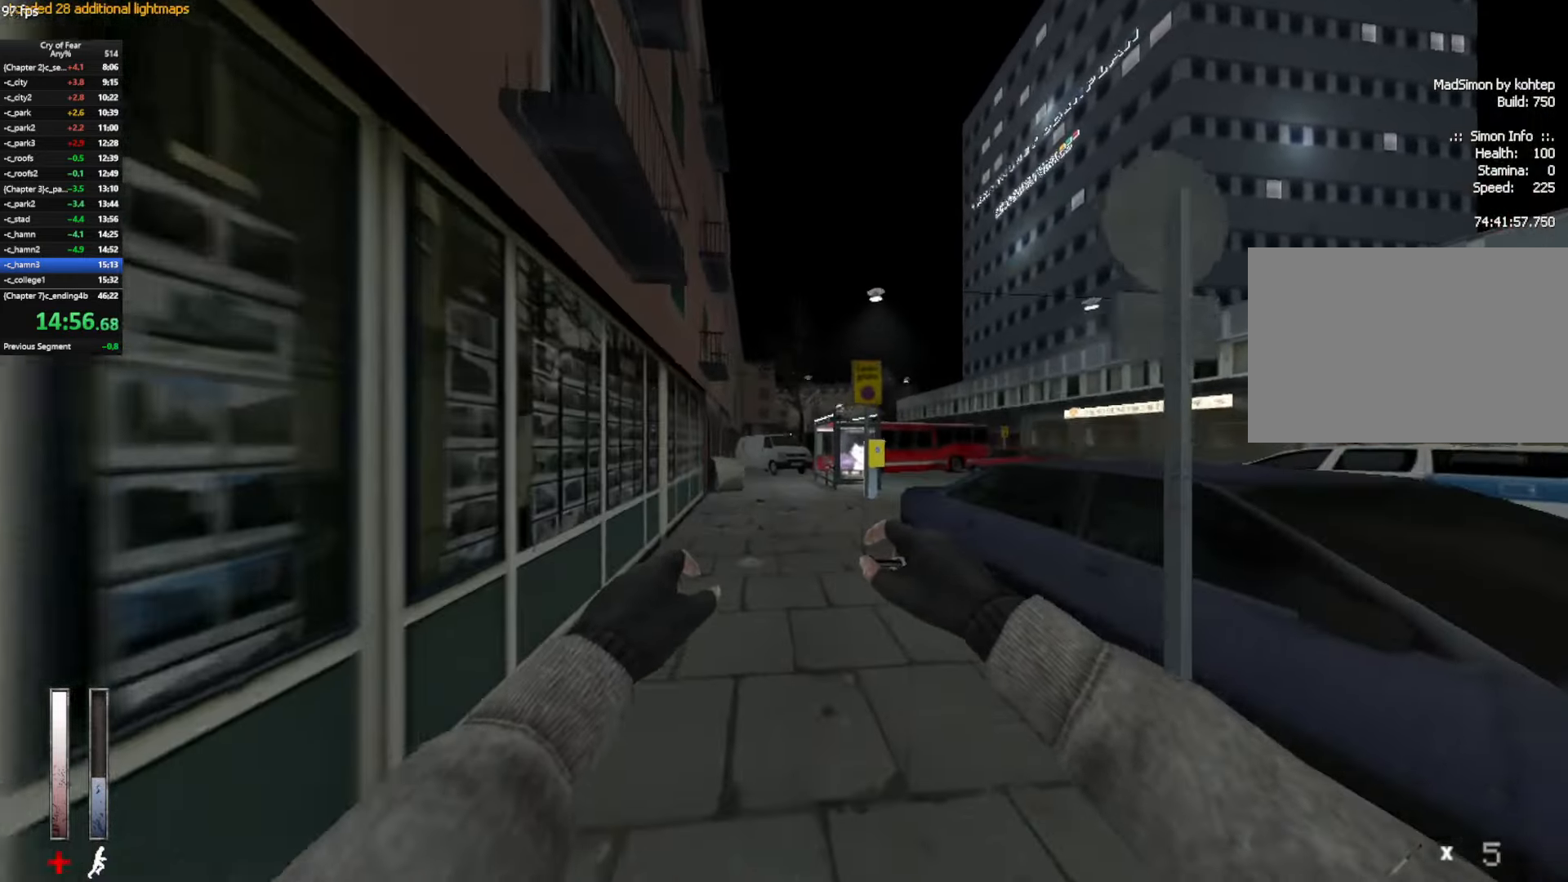
{"keys": ["w"], "mouse": ["mb4"], "events": []}
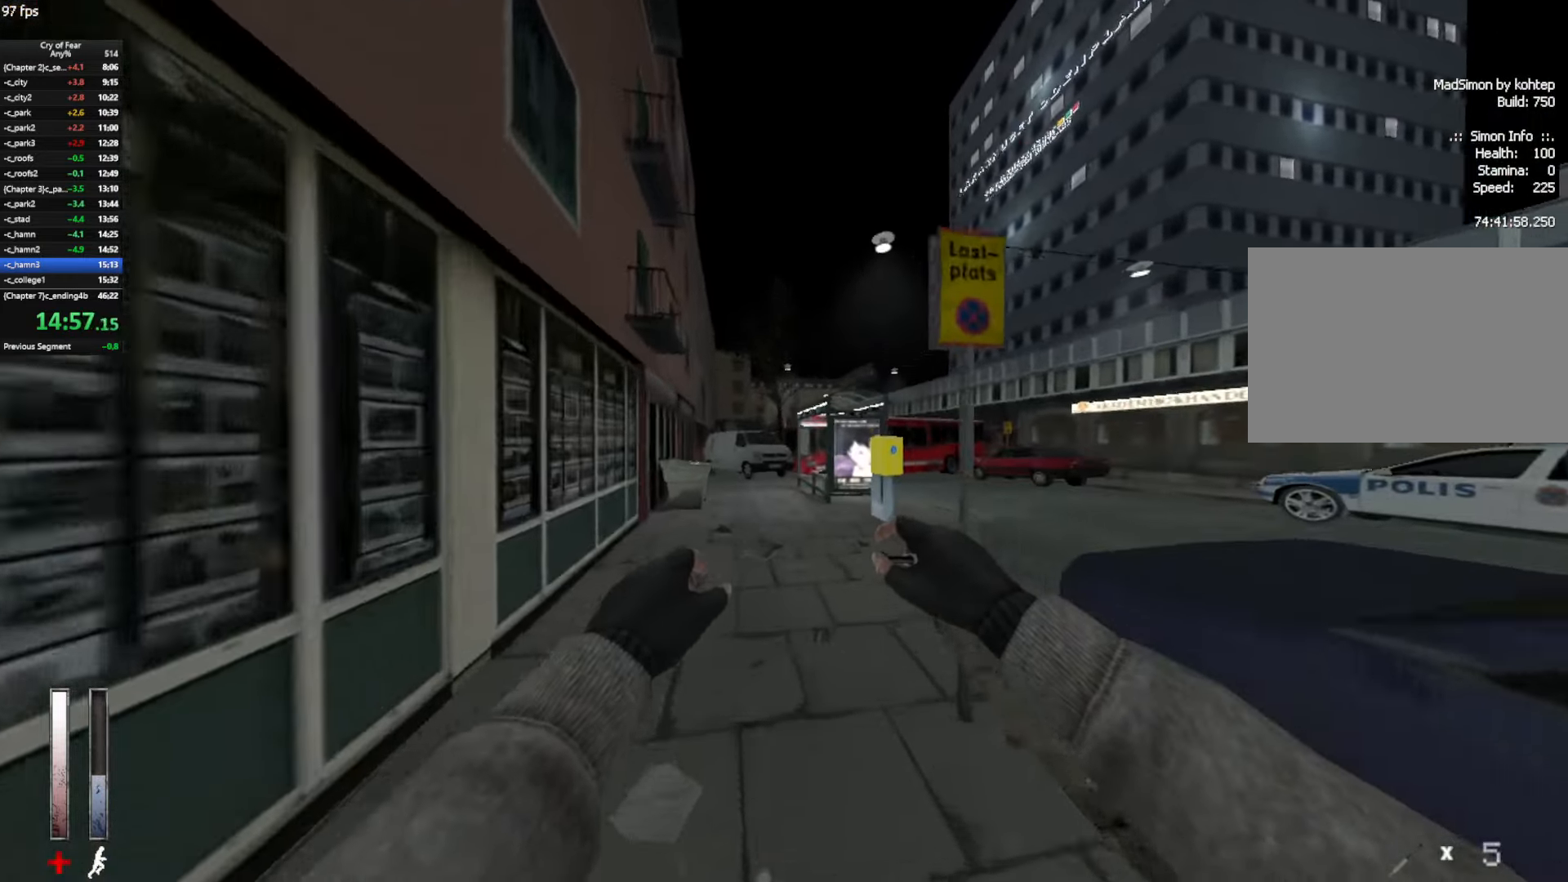
{"keys": ["w"], "mouse": [], "events": [[350, "mouse_mb4", "up"]]}
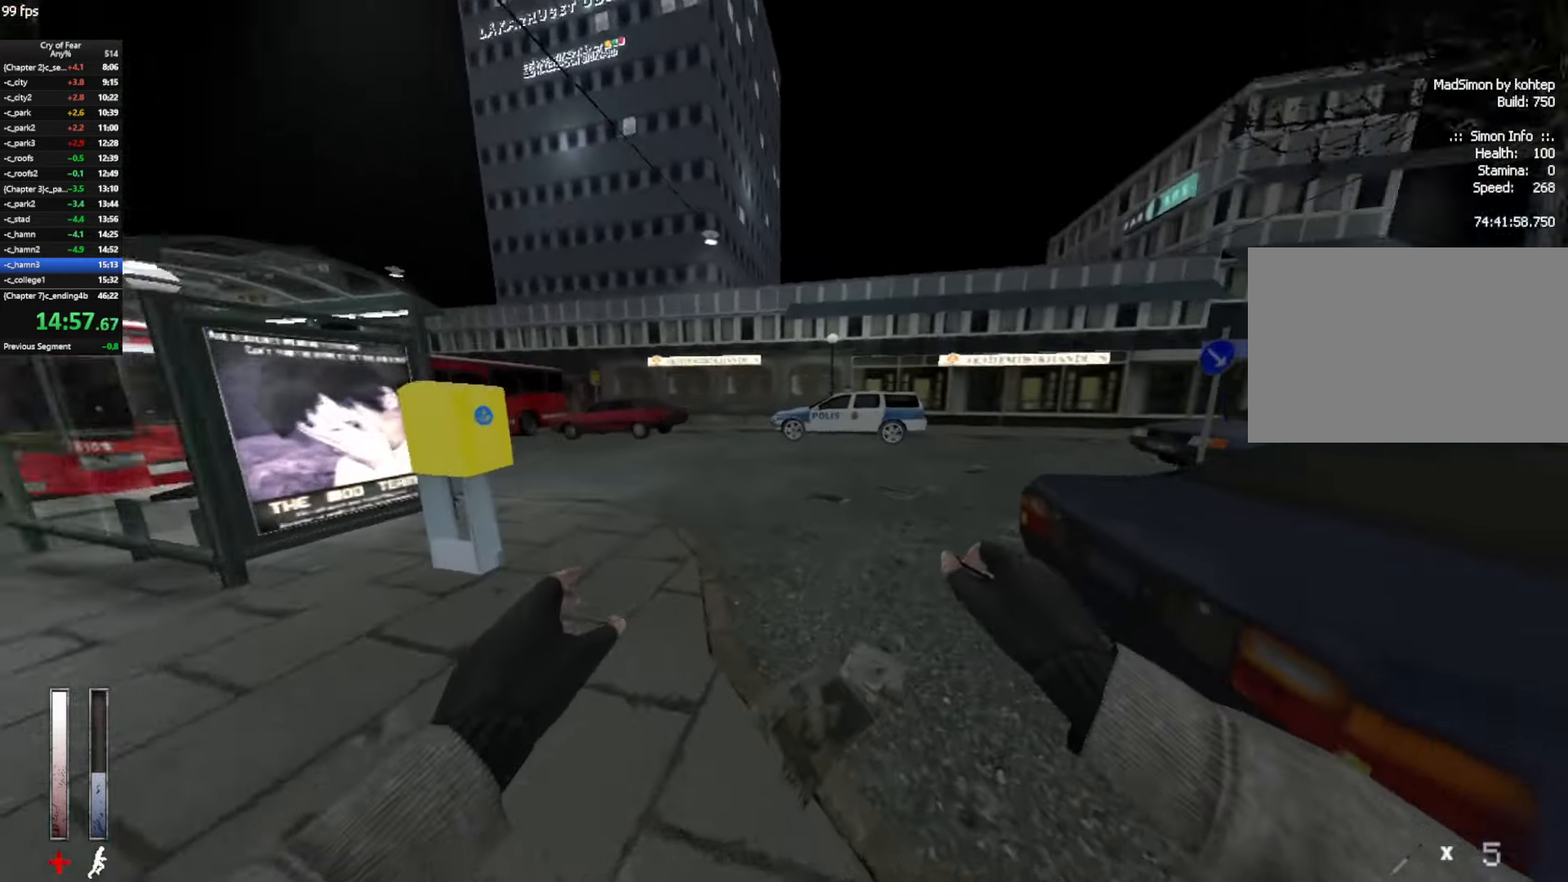
{"keys": ["ctrl", "d"], "mouse": ["wheel_up"], "events": [[316, "ctrl", "down"], [316, "d", "down"], [400, "w", "up"], [500, "mouse_wheel_up", "down"]]}
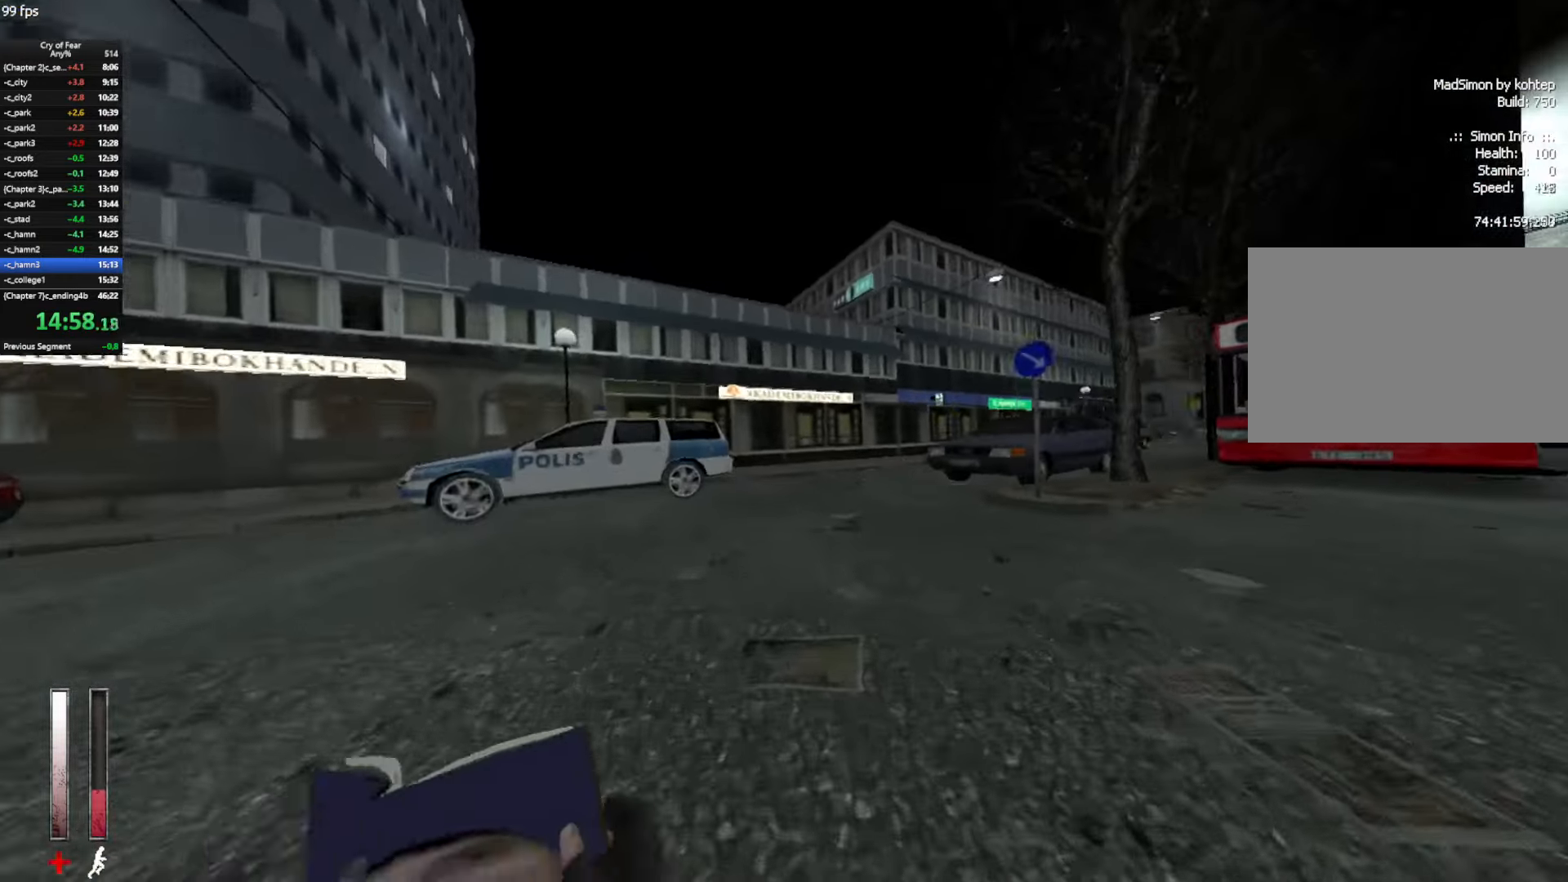
{"keys": ["ctrl", "d"], "mouse": [], "events": [[183, "mouse_wheel_up", "up"]]}
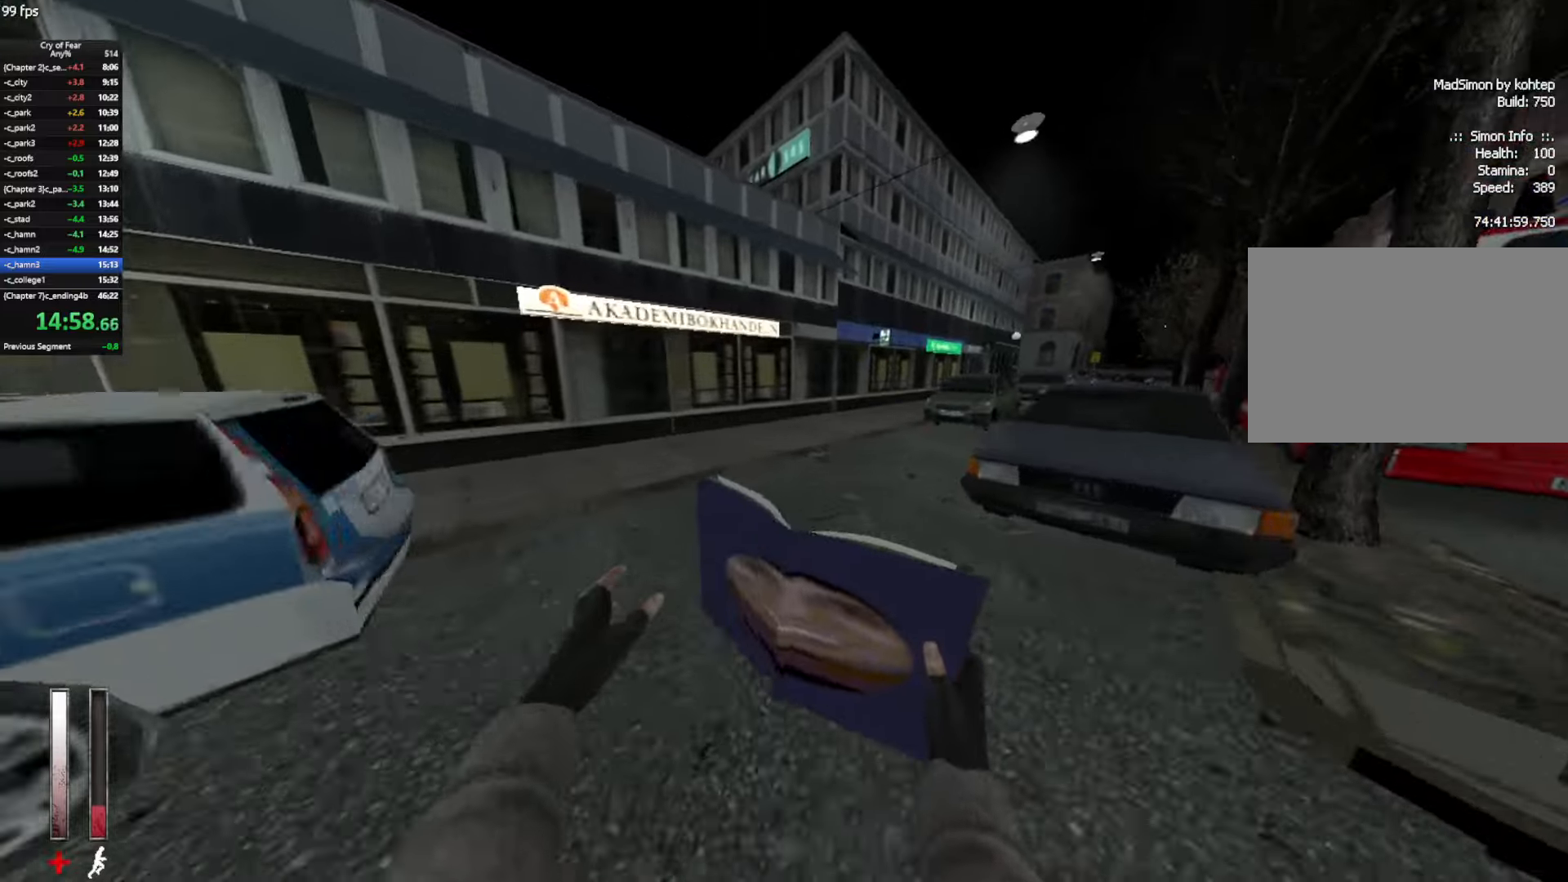
{"keys": ["a", "ctrl"], "mouse": [], "events": [[150, "mouse_wheel_up", "down"], [400, "mouse_wheel_up", "up"], [433, "a", "down"], [483, "d", "up"]]}
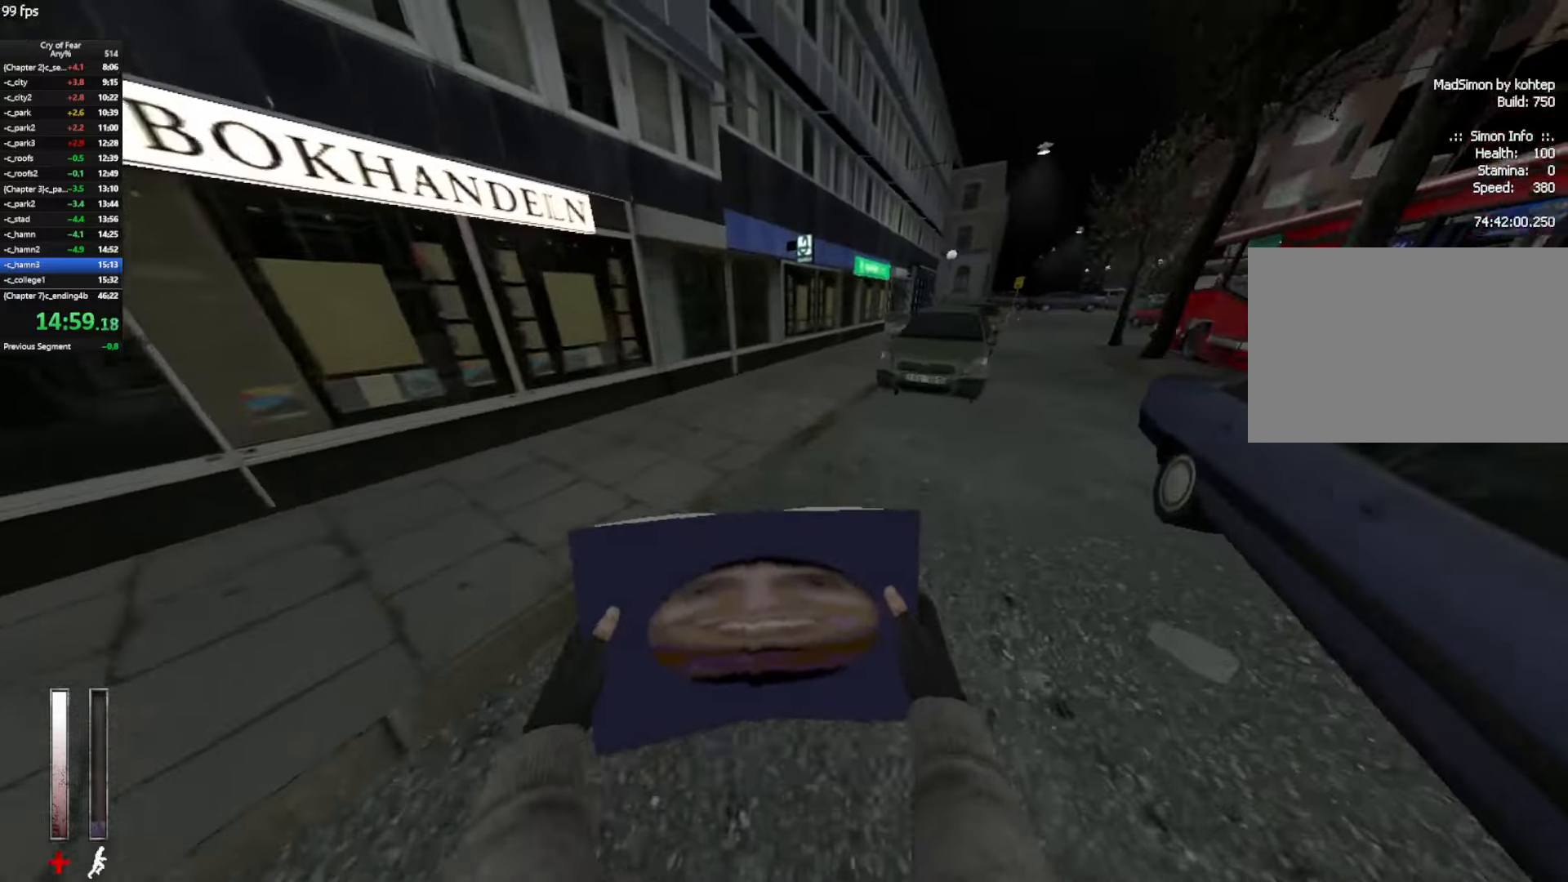
{"keys": ["w"], "mouse": [], "events": [[317, "w", "down"], [400, "a", "up"], [400, "ctrl", "up"]]}
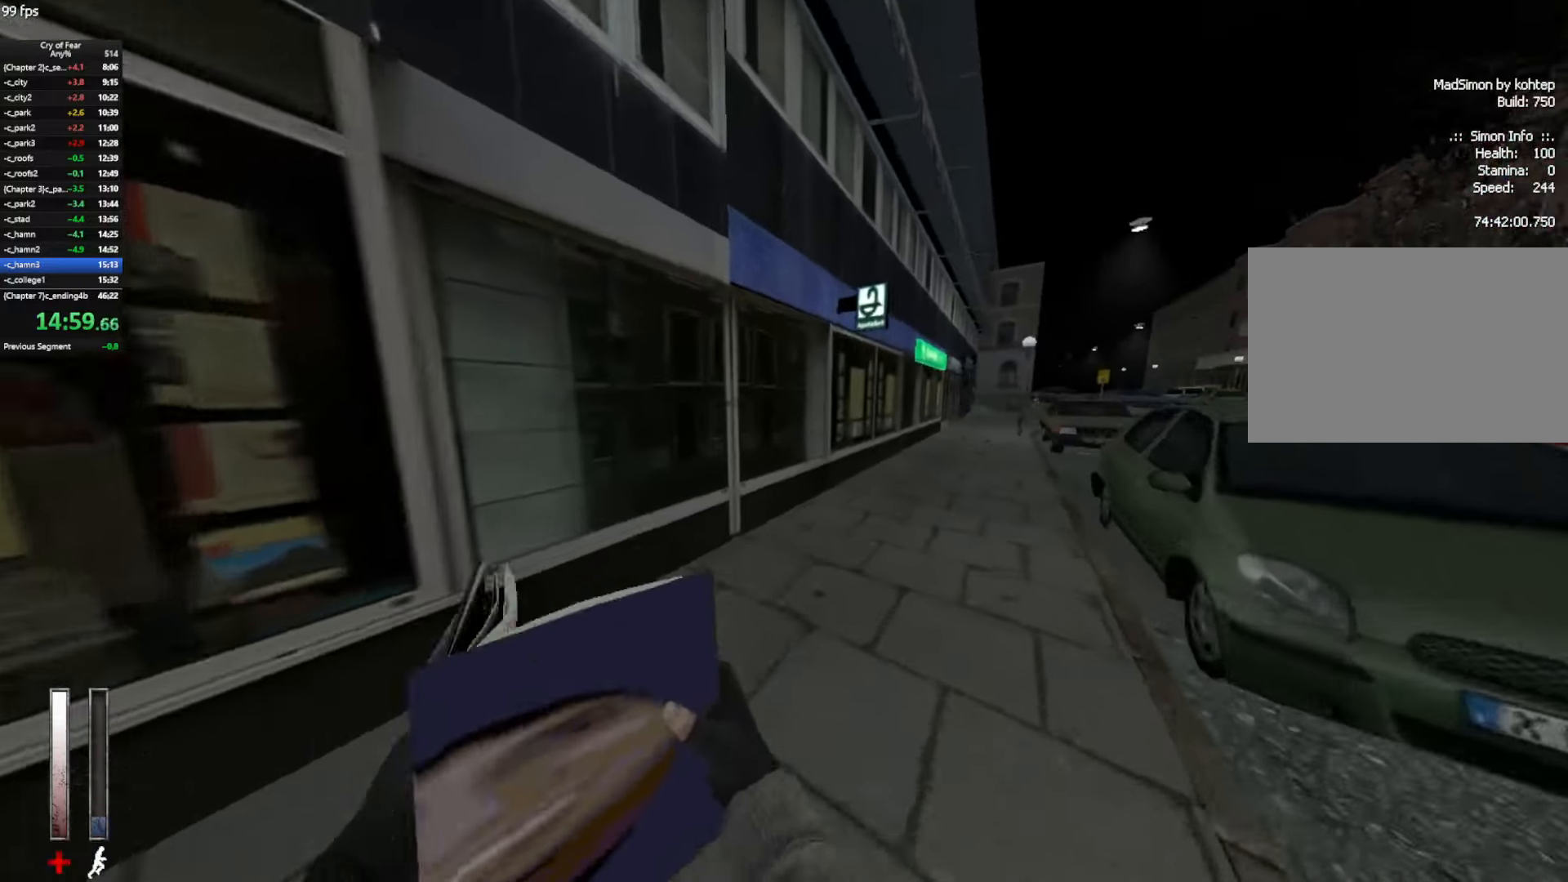
{"keys": ["w"], "mouse": ["mb4"], "events": [[50, "mouse_mb4", "down"]]}
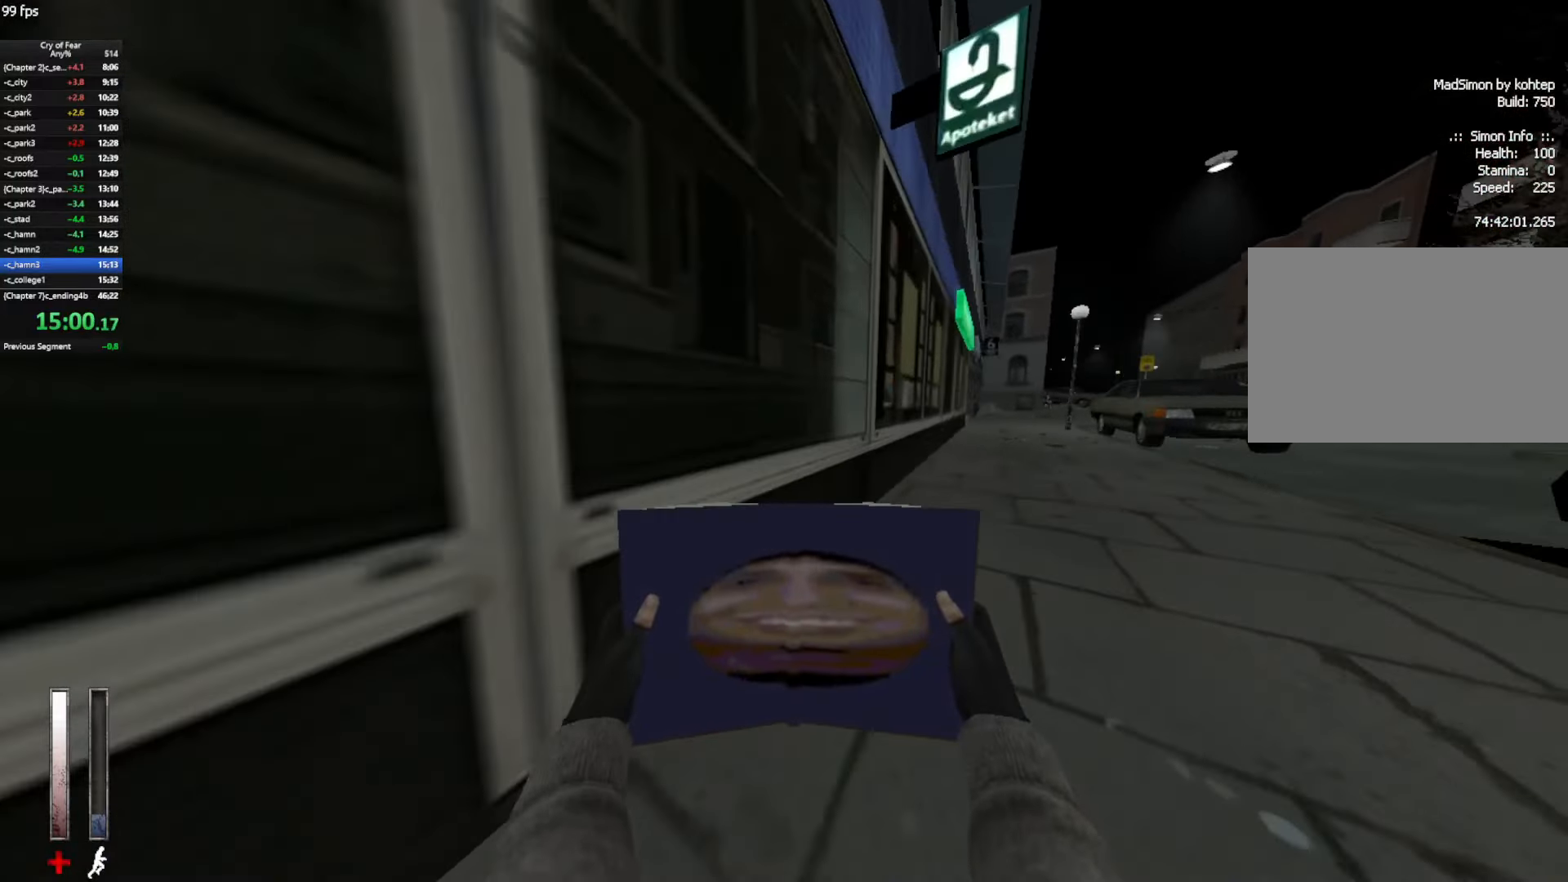
{"keys": ["w"], "mouse": [], "events": [[17, "mouse_mb4", "up"]]}
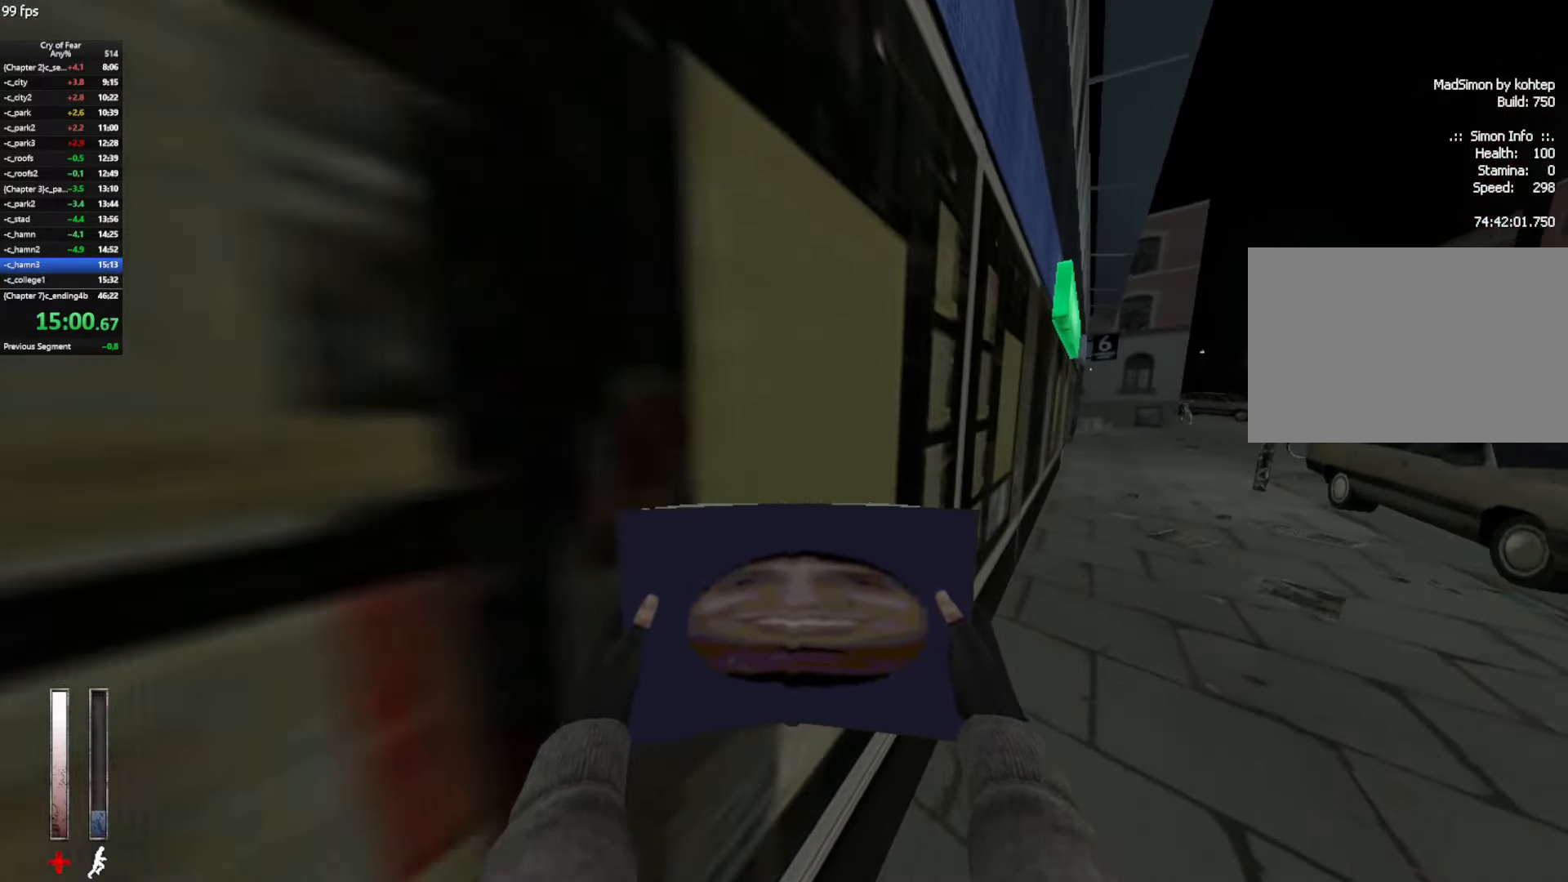
{"keys": ["w"], "mouse": [], "events": []}
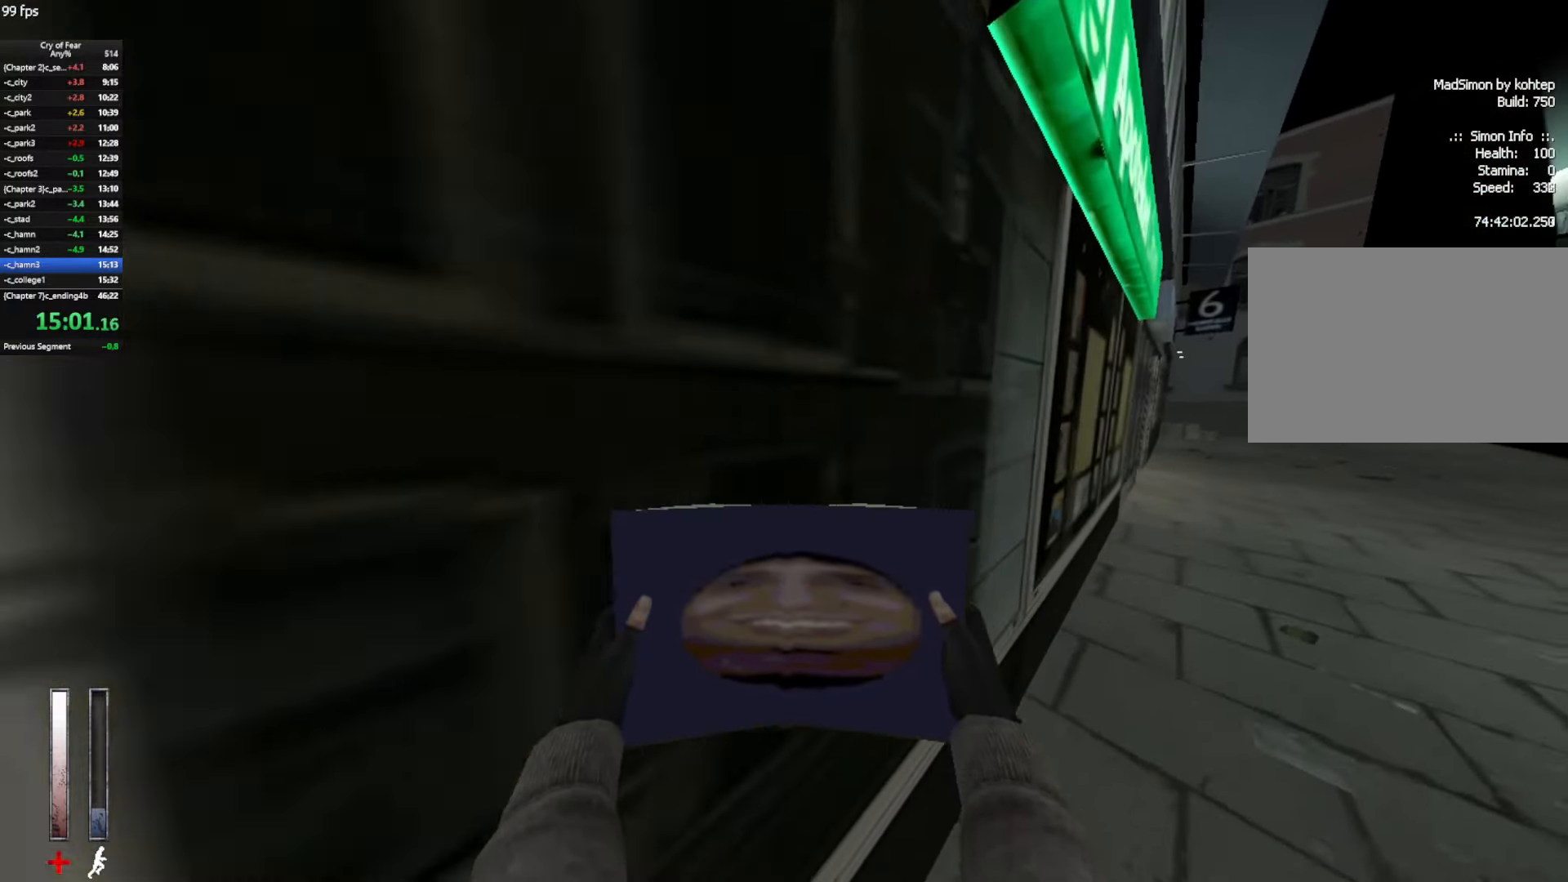
{"keys": ["w"], "mouse": [], "events": []}
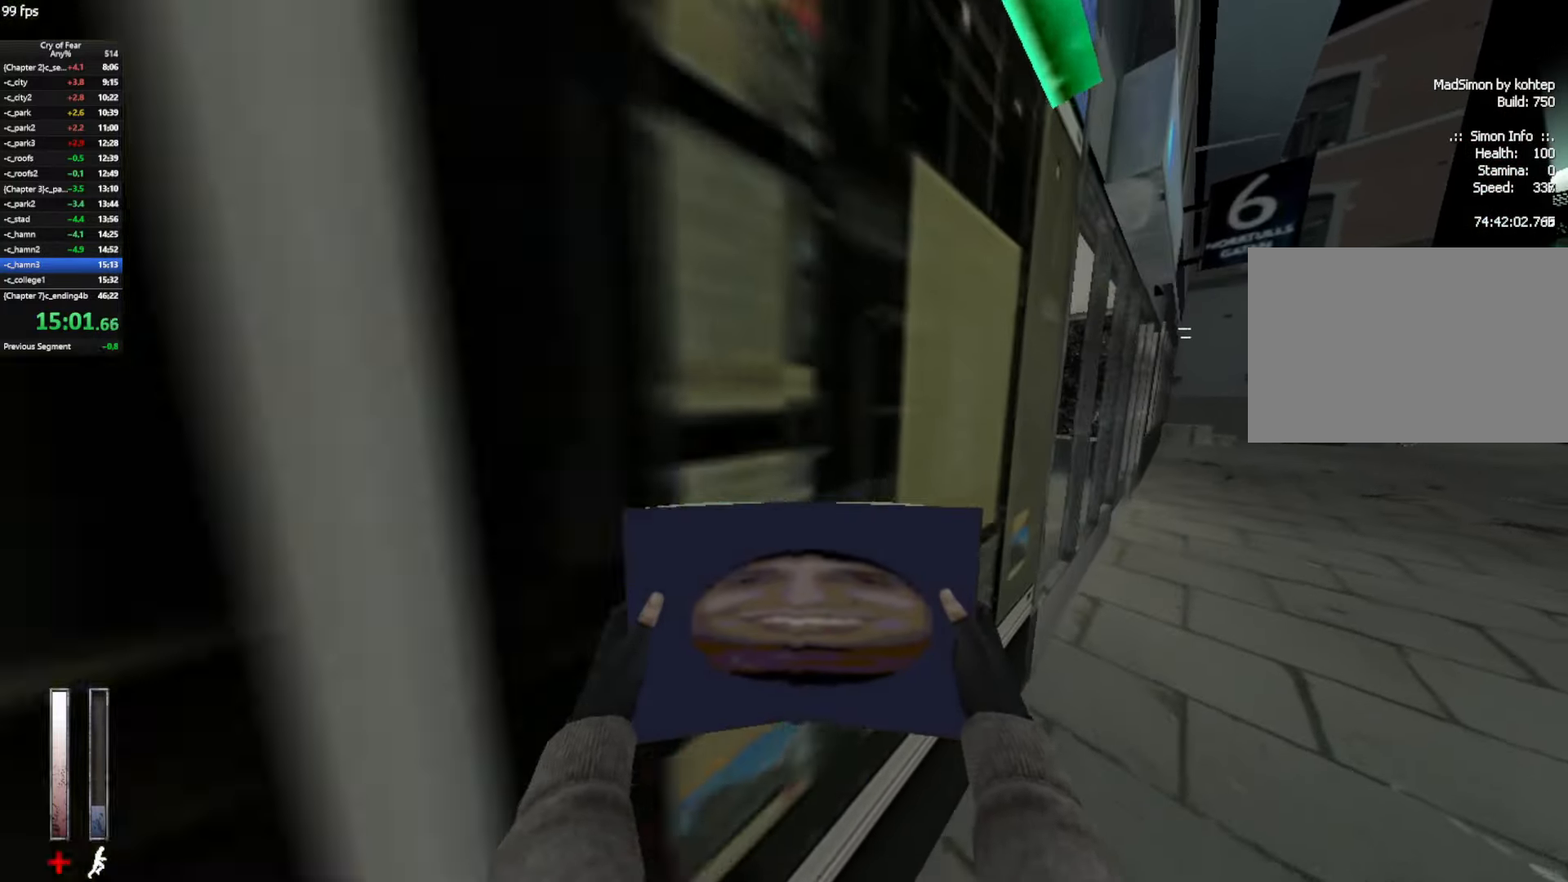
{"keys": ["w"], "mouse": [], "events": [[200, "d", "down"], [433, "d", "up"]]}
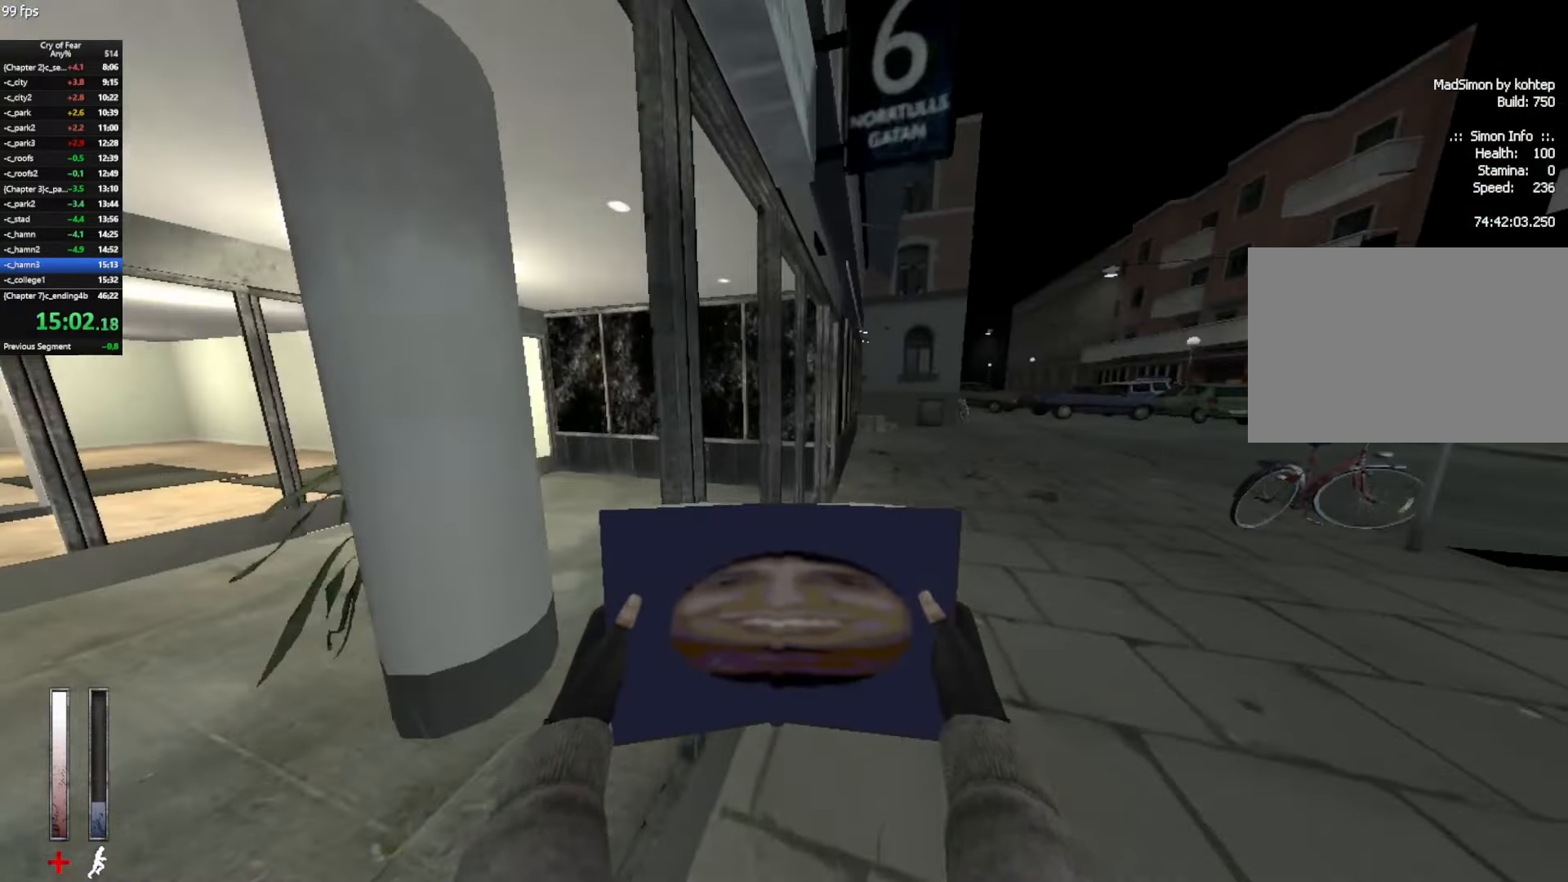
{"keys": ["a", "w"], "mouse": [], "events": [[400, "a", "down"]]}
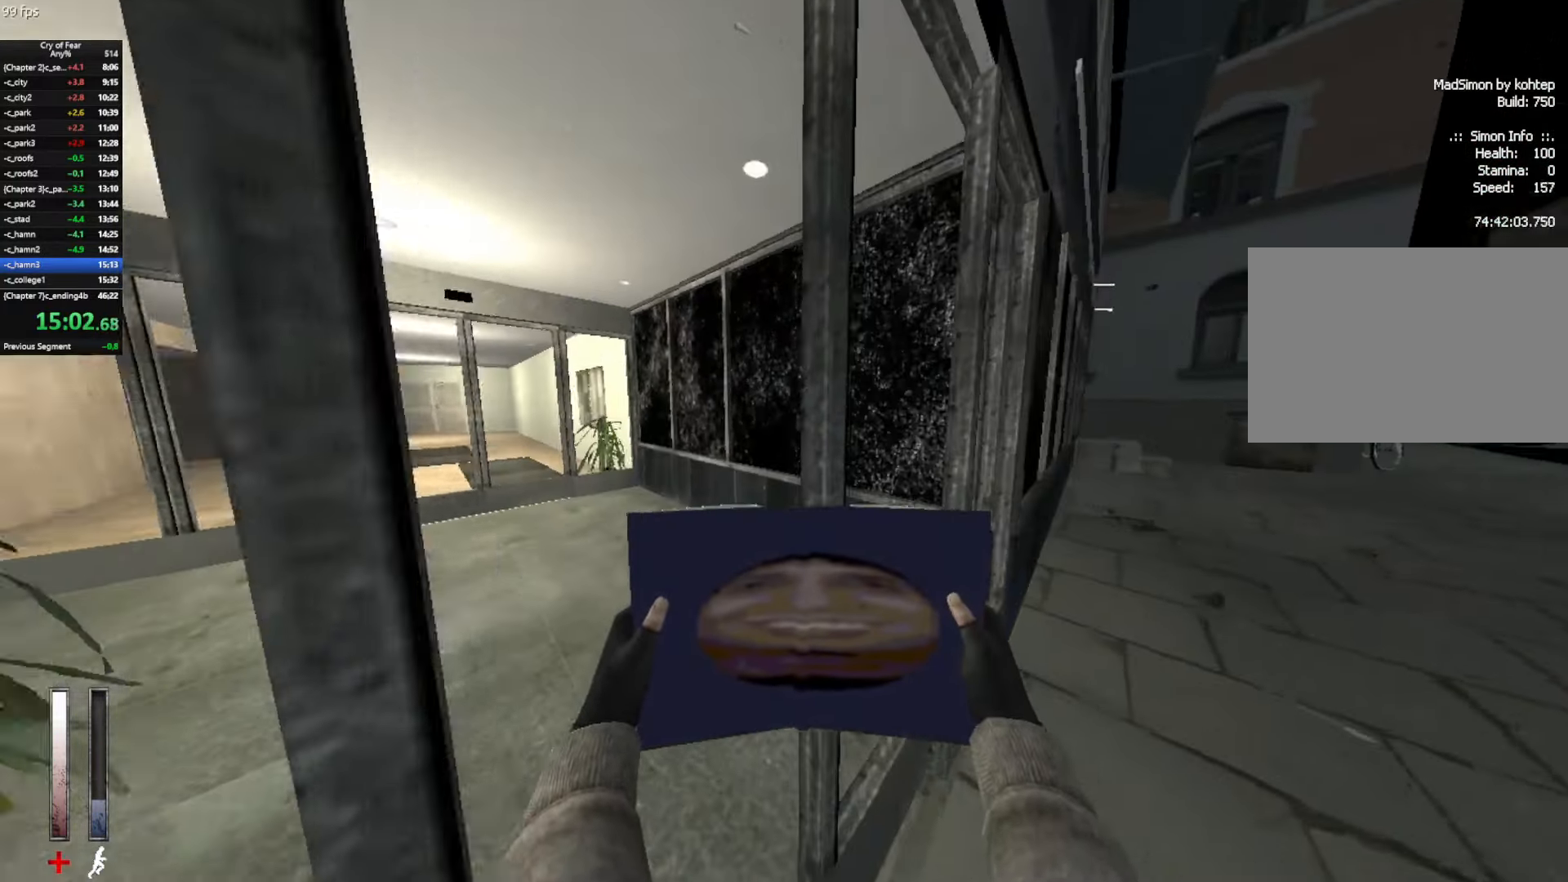
{"keys": ["w"], "mouse": ["mb4"], "events": [[50, "a", "up"], [133, "a", "down"], [133, "mouse_mb4", "down"], [233, "a", "up"], [383, "a", "down"], [467, "a", "up"]]}
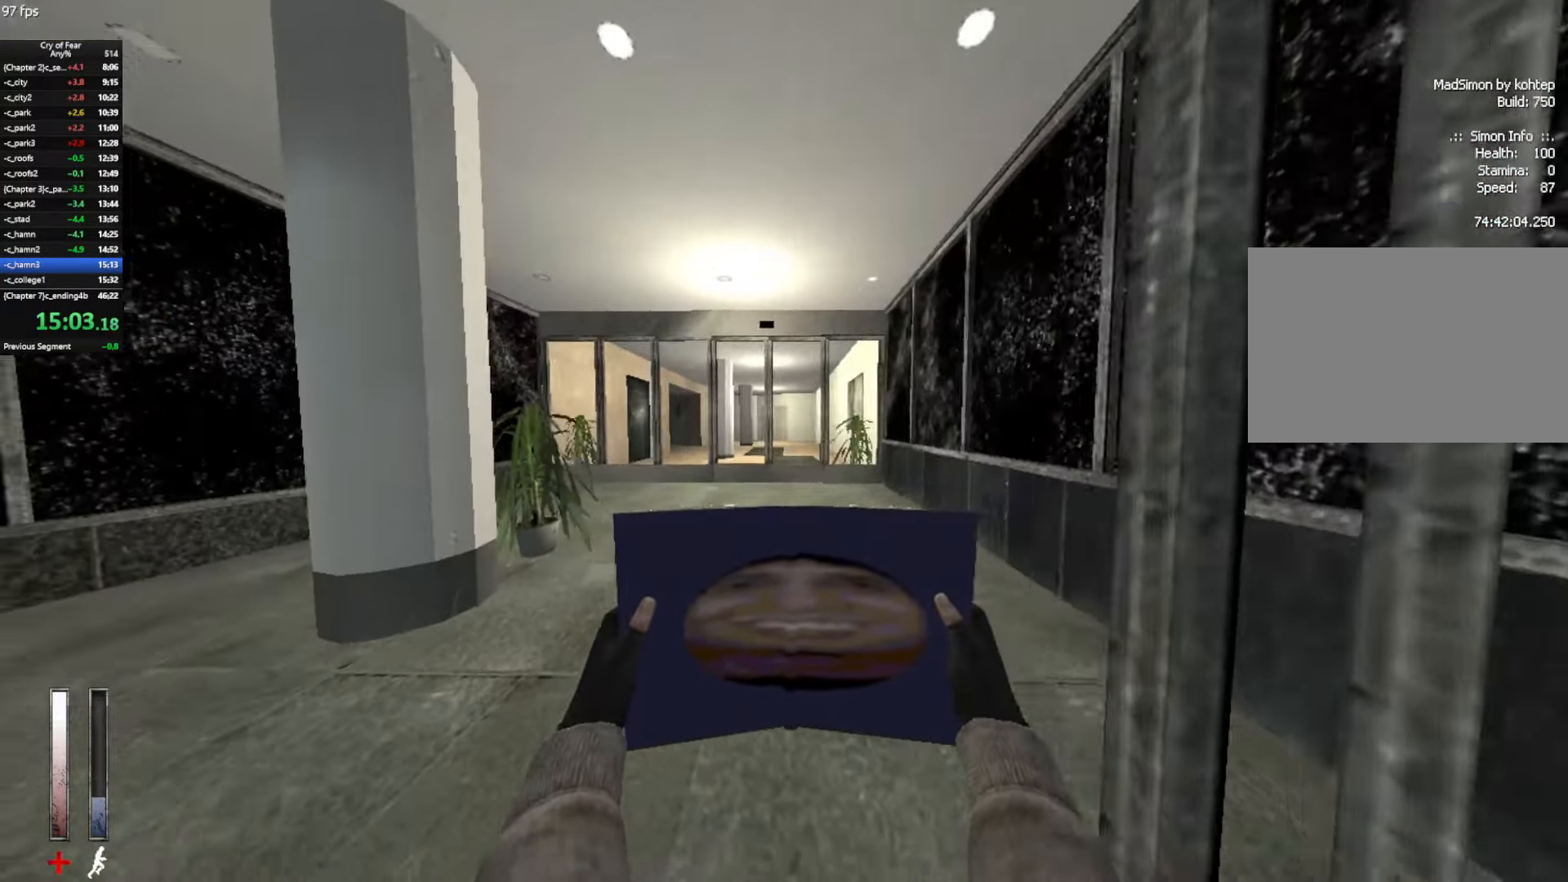
{"keys": ["w"], "mouse": ["mb4"], "events": [[67, "mouse_mb4", "up"], [200, "mouse_mb4", "down"]]}
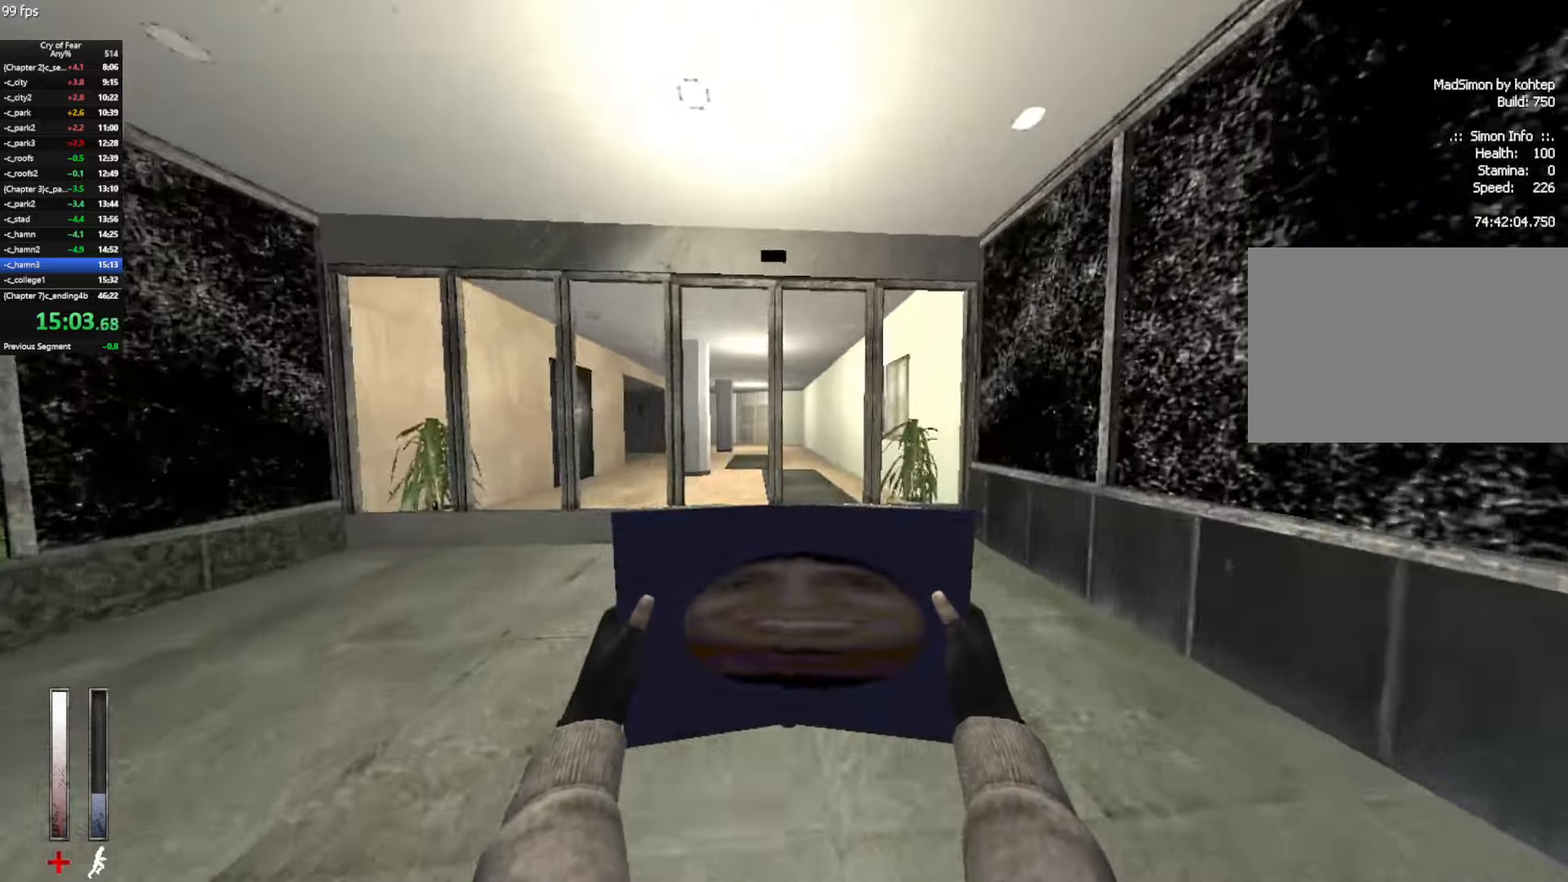
{"keys": ["w"], "mouse": [], "events": [[34, "mouse_mb4", "up"]]}
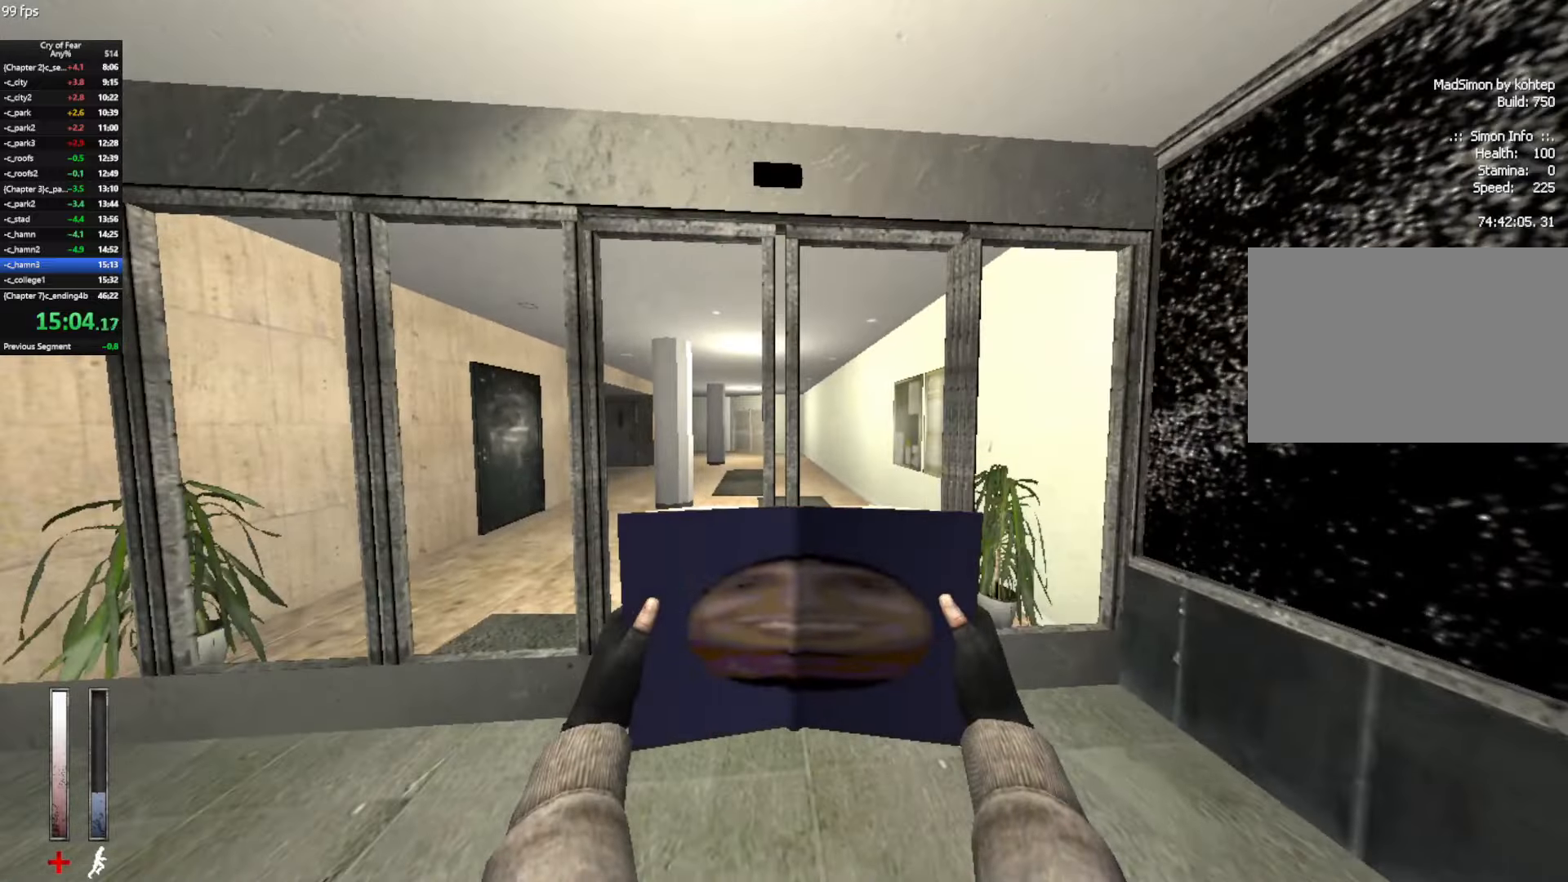
{"keys": ["d", "w"], "mouse": ["mb4"], "events": [[334, "mouse_mb4", "down"], [367, "d", "down"]]}
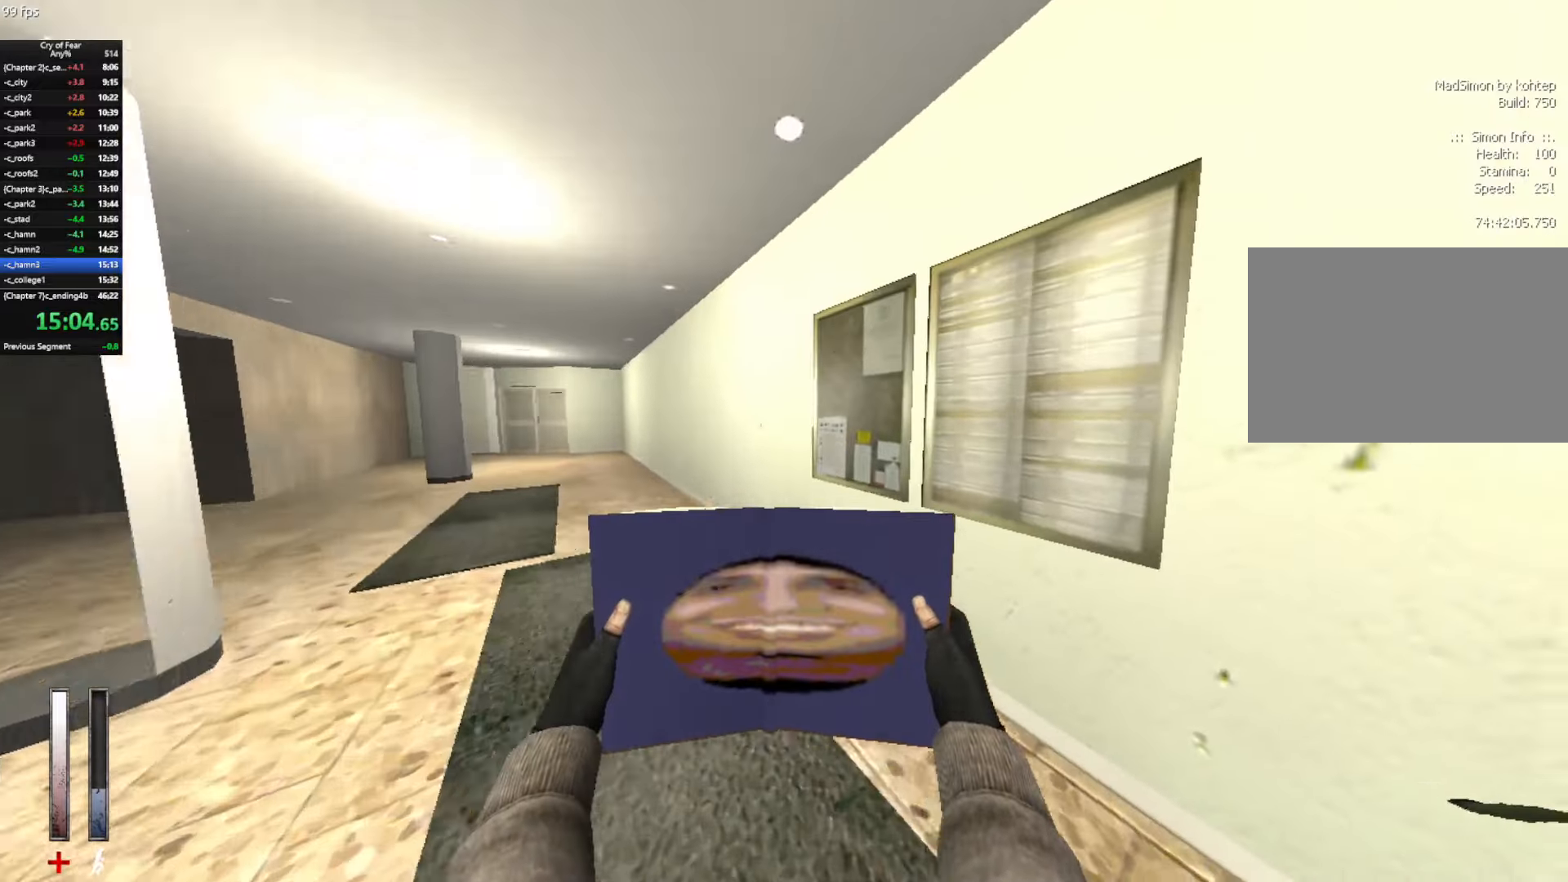
{"keys": ["w"], "mouse": [], "events": [[17, "d", "up"], [150, "mouse_mb4", "up"]]}
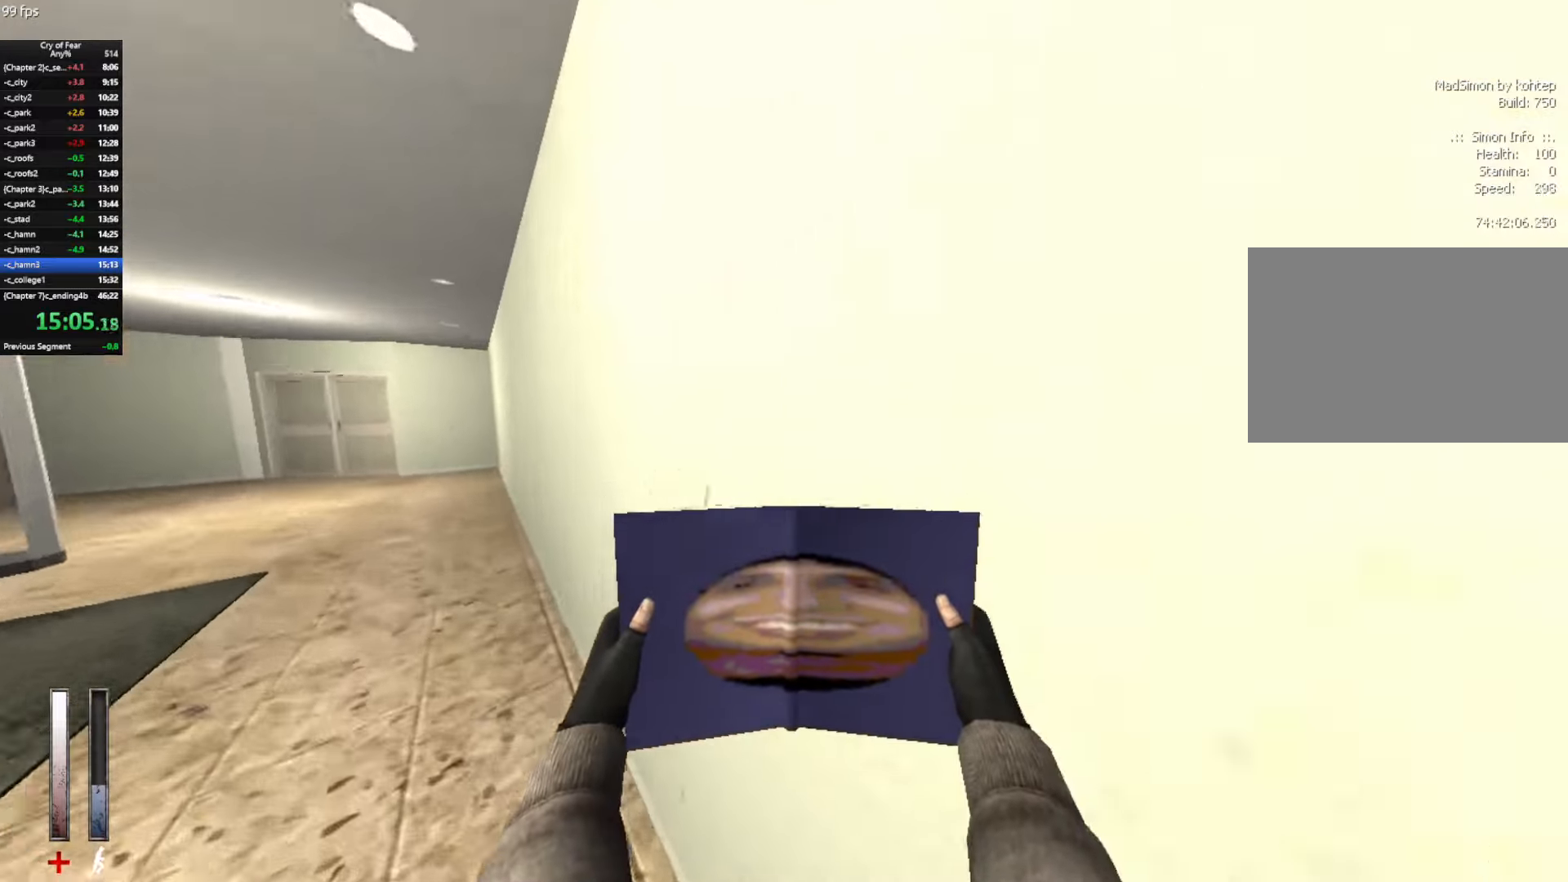
{"keys": ["w"], "mouse": ["mb4"], "events": [[84, "mouse_mb4", "down"]]}
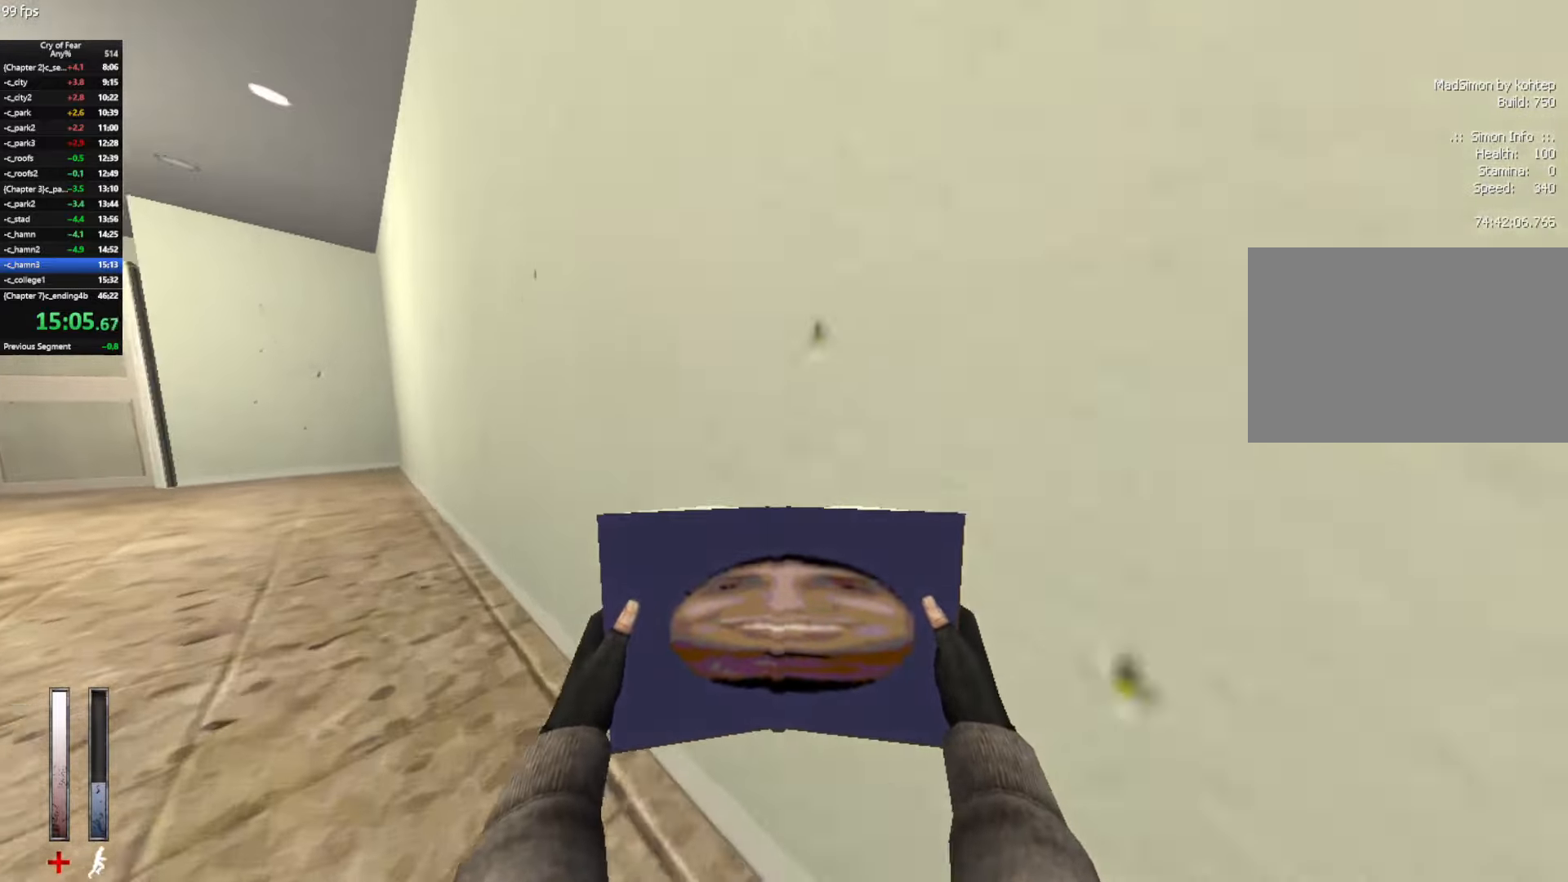
{"keys": ["a", "w"], "mouse": ["mb4"], "events": [[50, "mouse_mb4", "up"], [134, "mouse_mb4", "down"], [467, "a", "down"]]}
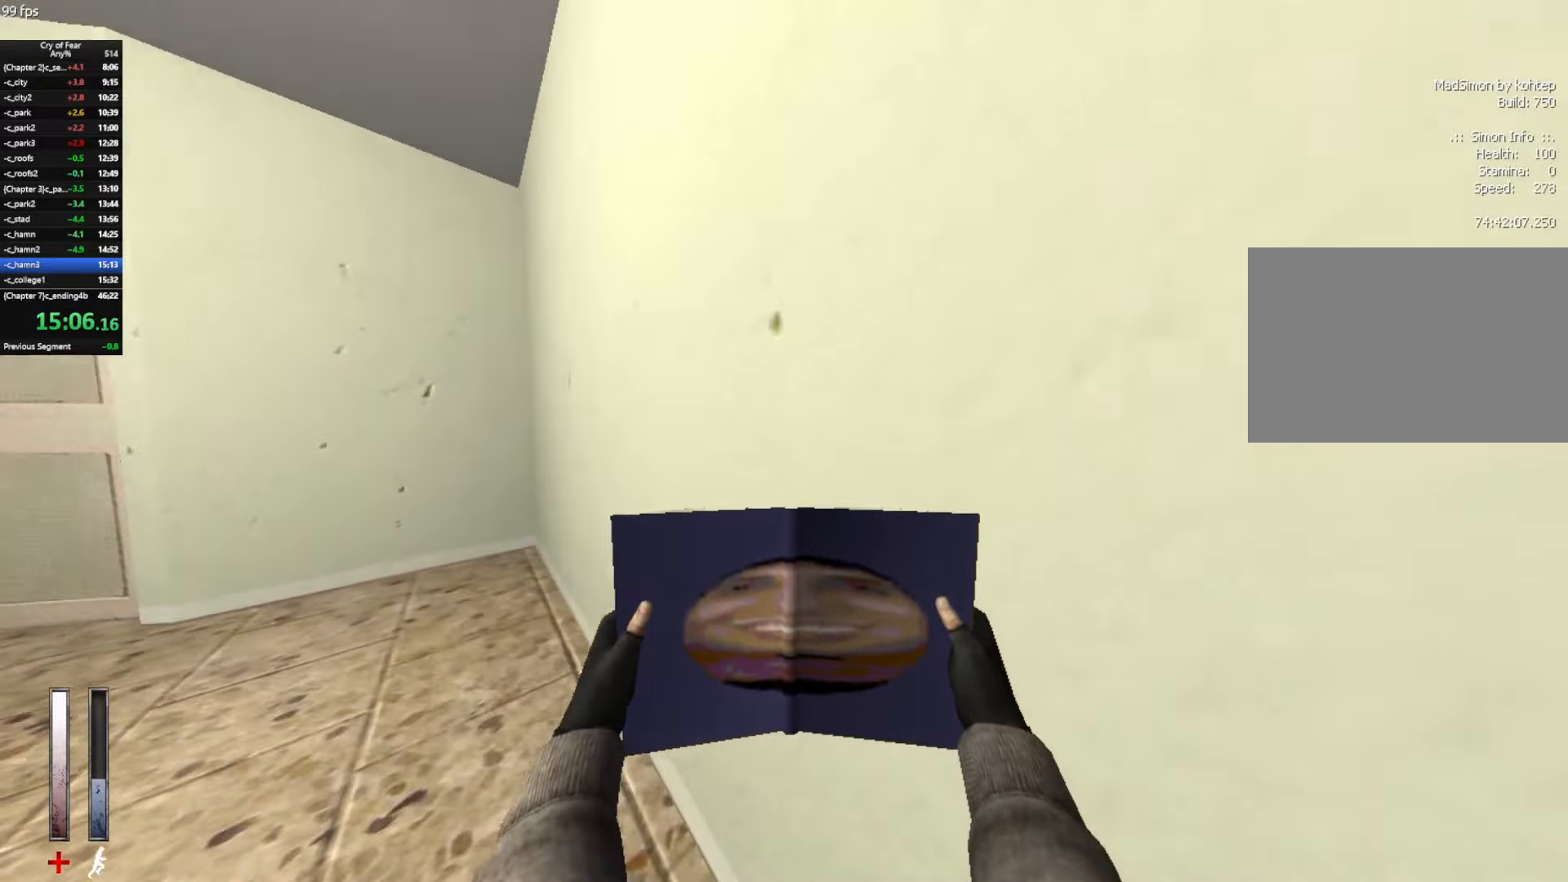
{"keys": ["e", "w"], "mouse": [], "events": [[67, "mouse_mb4", "up"], [200, "a", "up"], [250, "e", "down"], [334, "e", "up"], [384, "e", "down"], [434, "e", "up"], [484, "e", "down"]]}
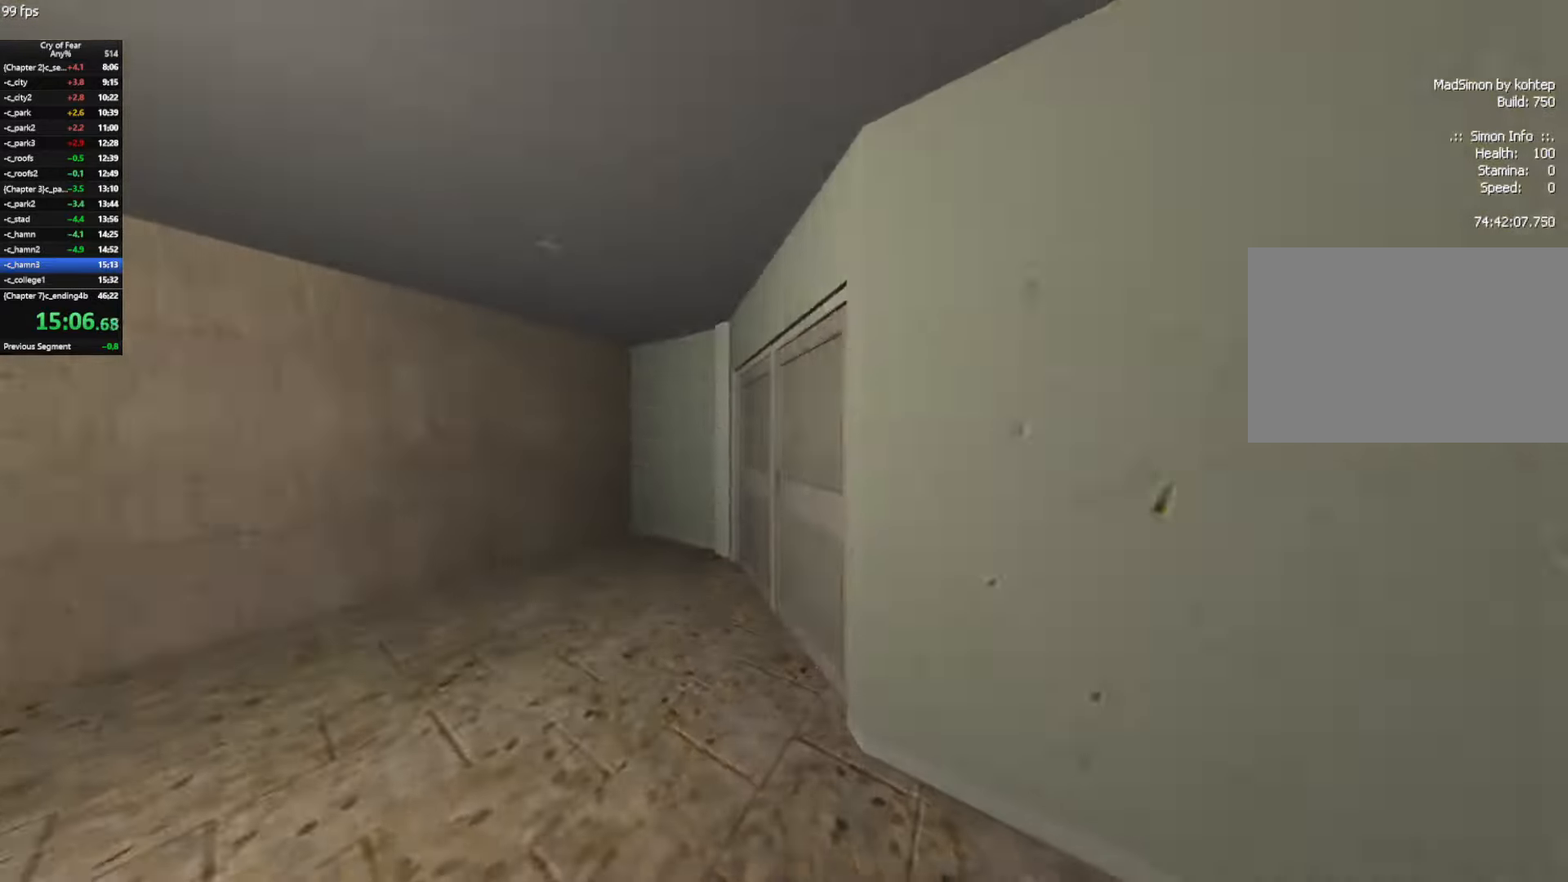
{"keys": ["w"], "mouse": [], "events": [[84, "e", "up"], [84, "w", "up"], [167, "tab", "down"], [217, "tab", "up"], [267, "tab", "down"], [350, "w", "down"], [400, "tab", "up"]]}
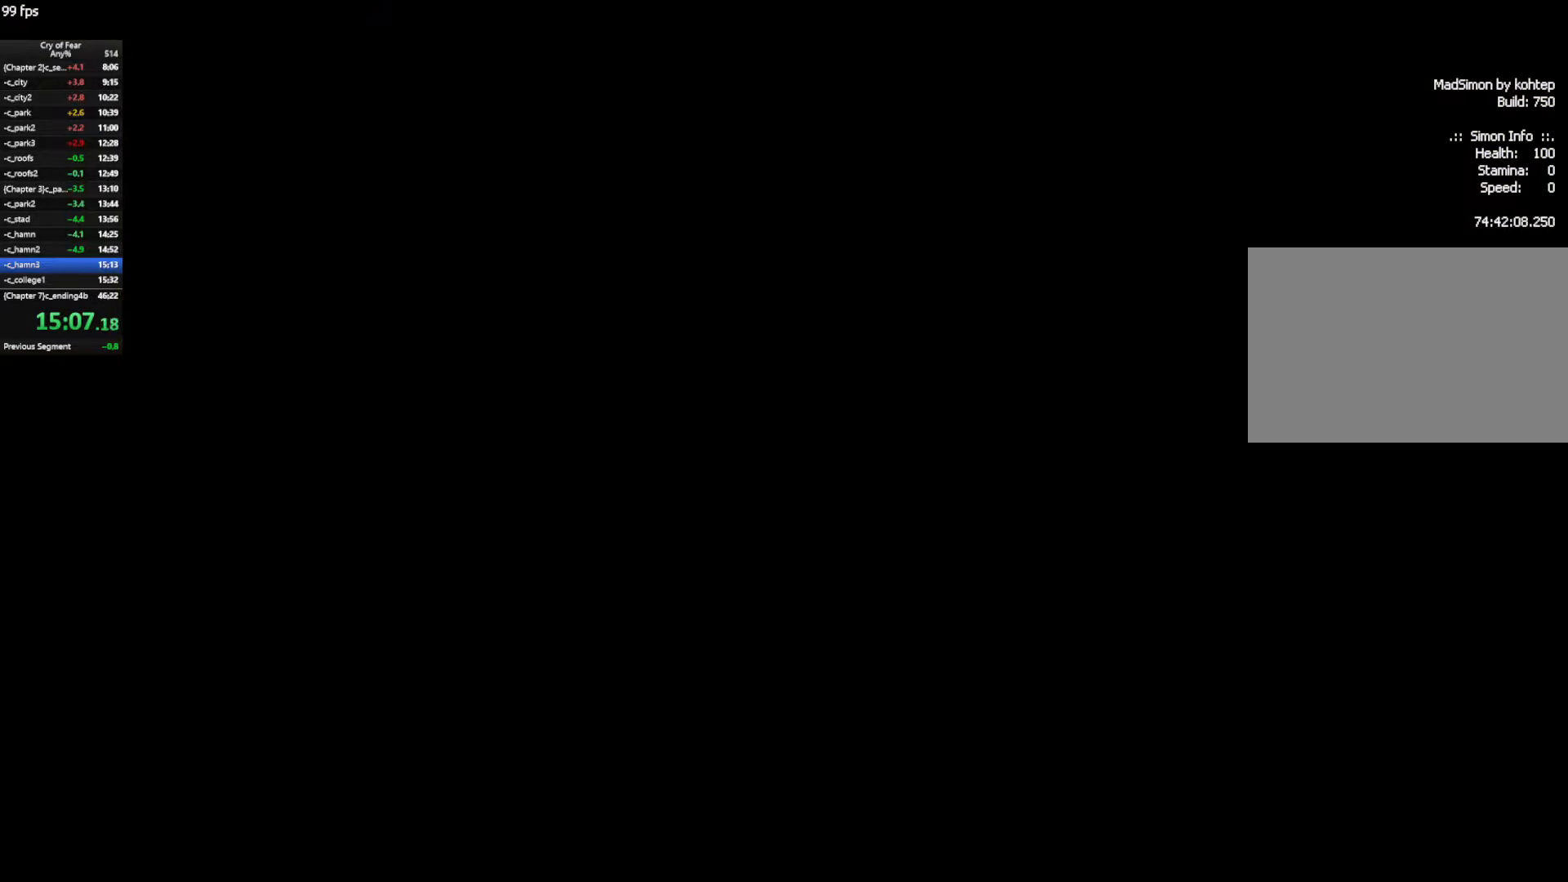
{"keys": ["w"], "mouse": [], "events": []}
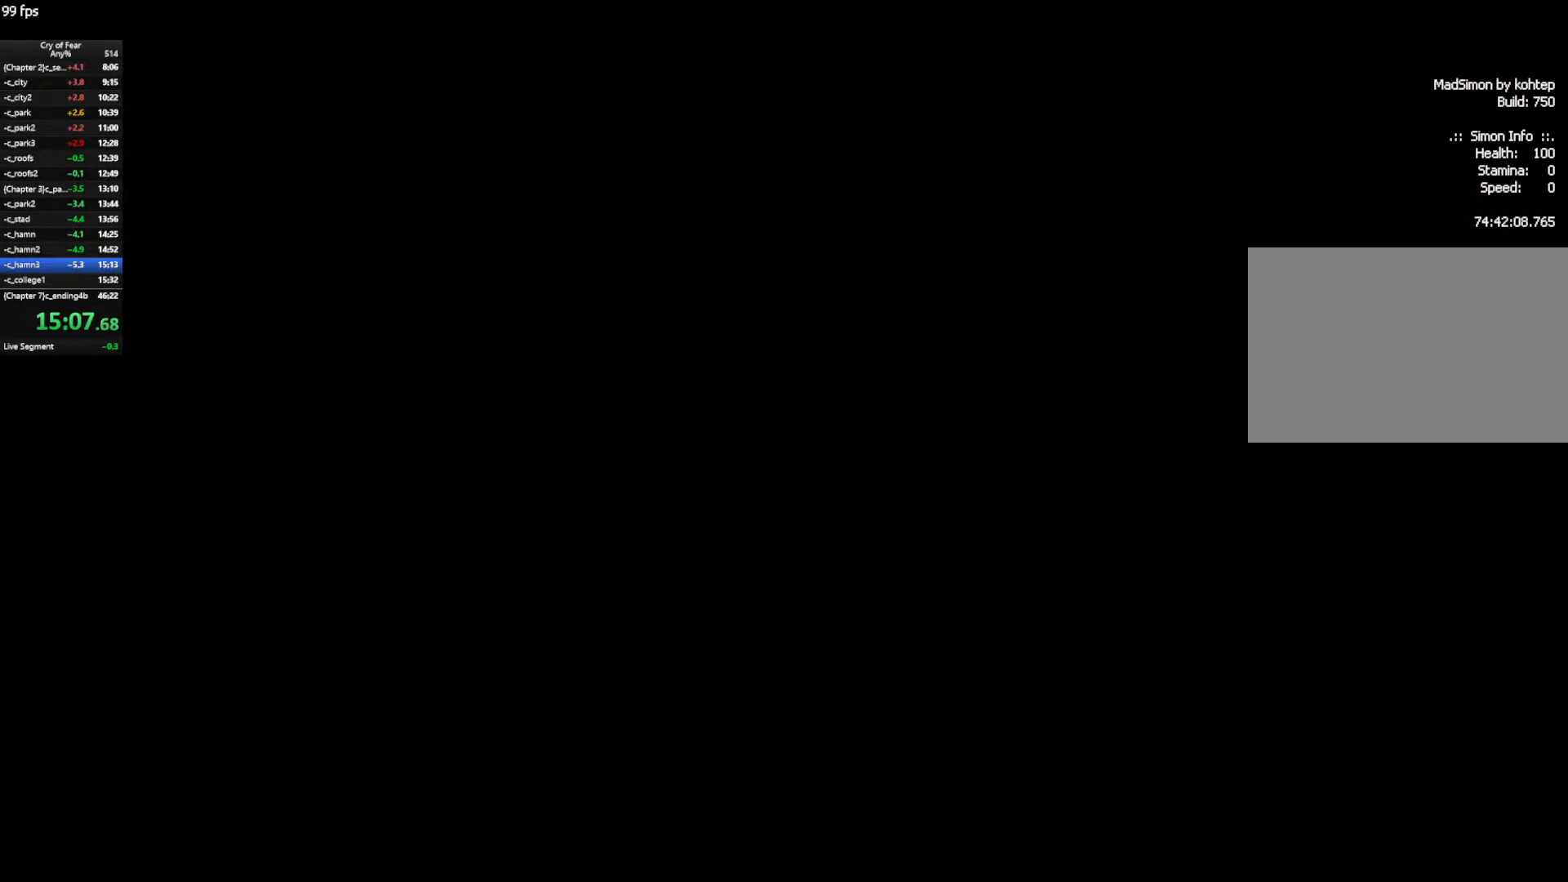
{"keys": ["w"], "mouse": [], "events": []}
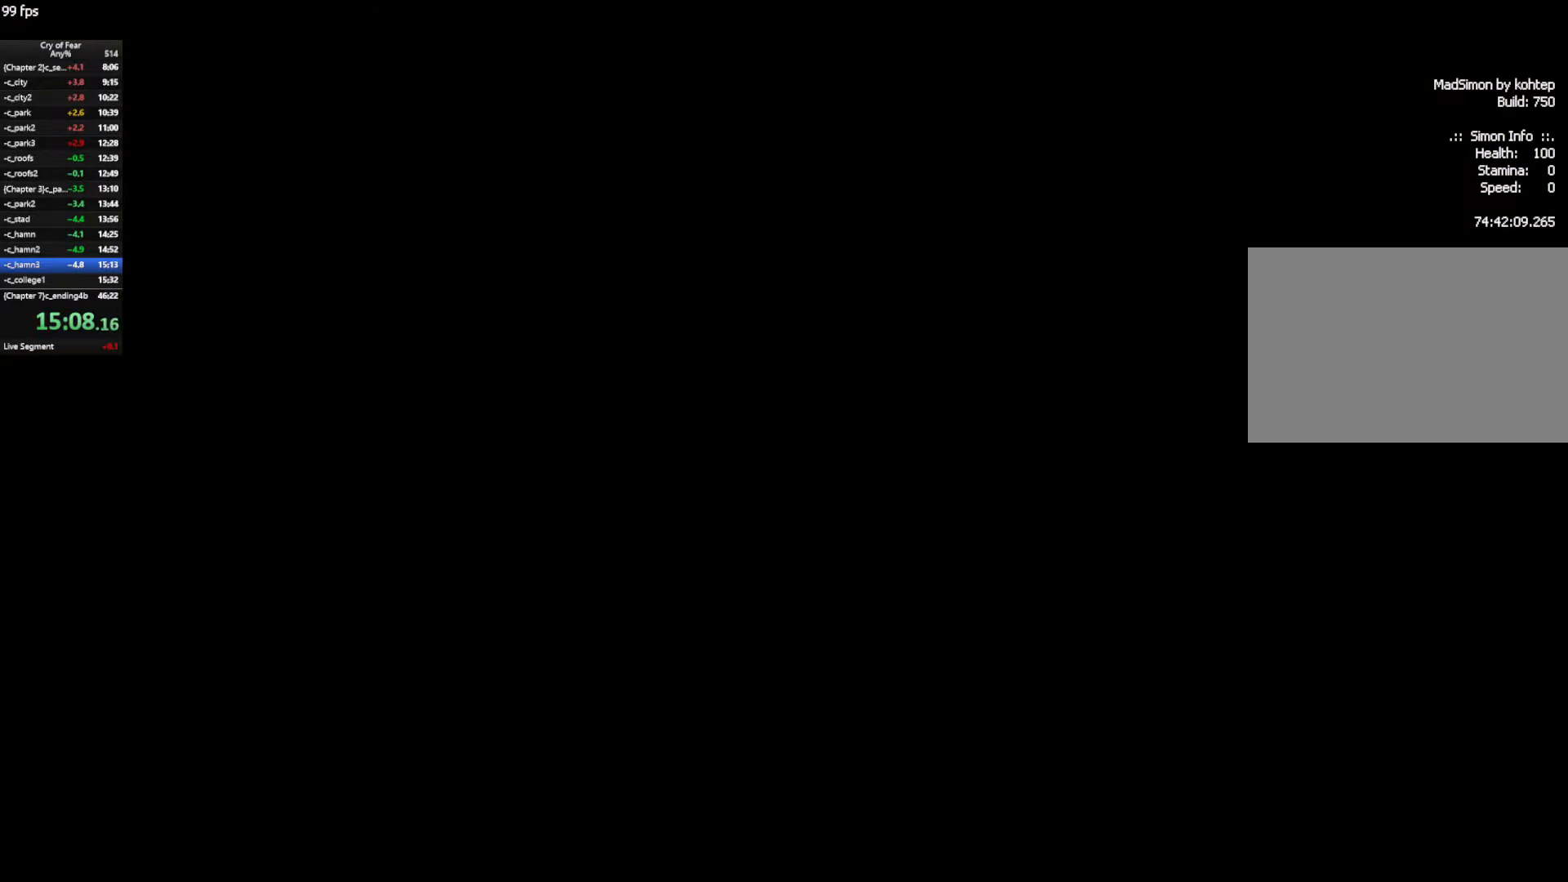
{"keys": ["w"], "mouse": [], "events": []}
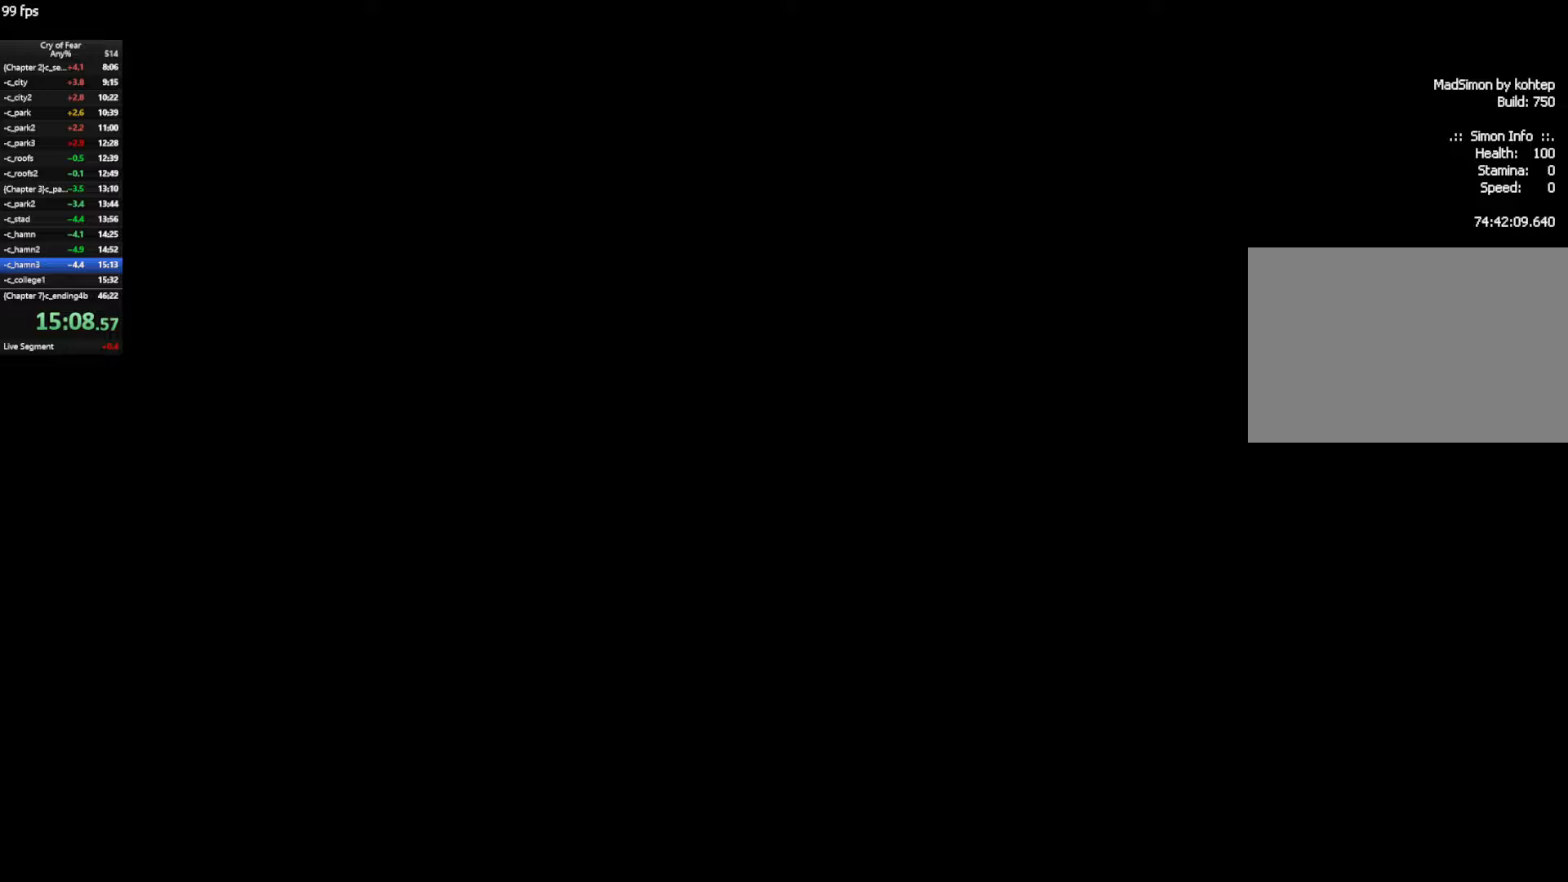
{"keys": ["w"], "mouse": [], "events": []}
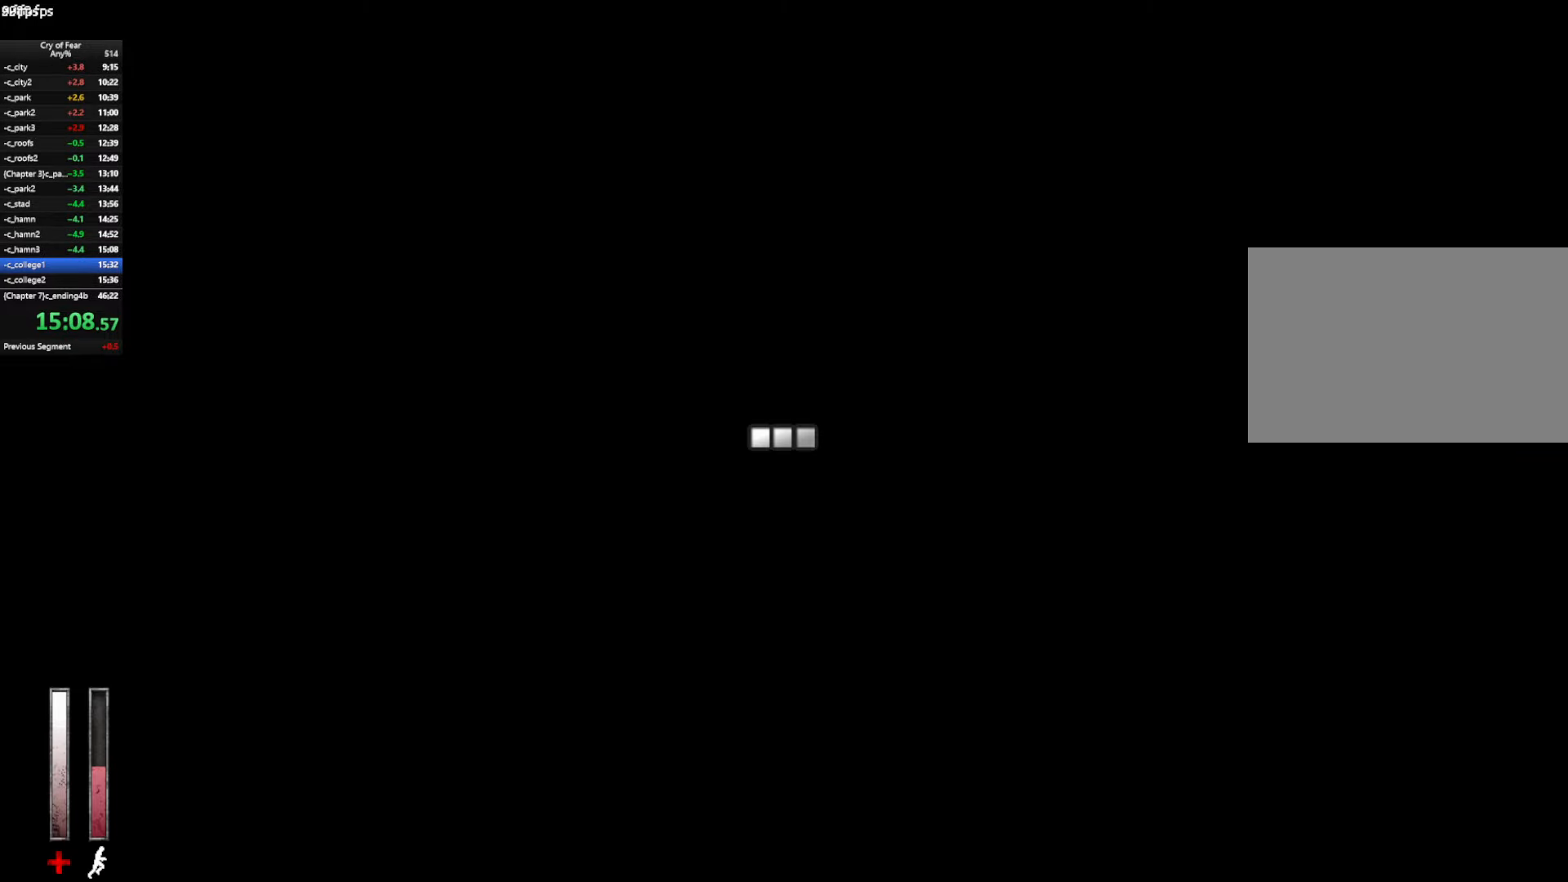
{"keys": ["w"], "mouse": [], "events": []}